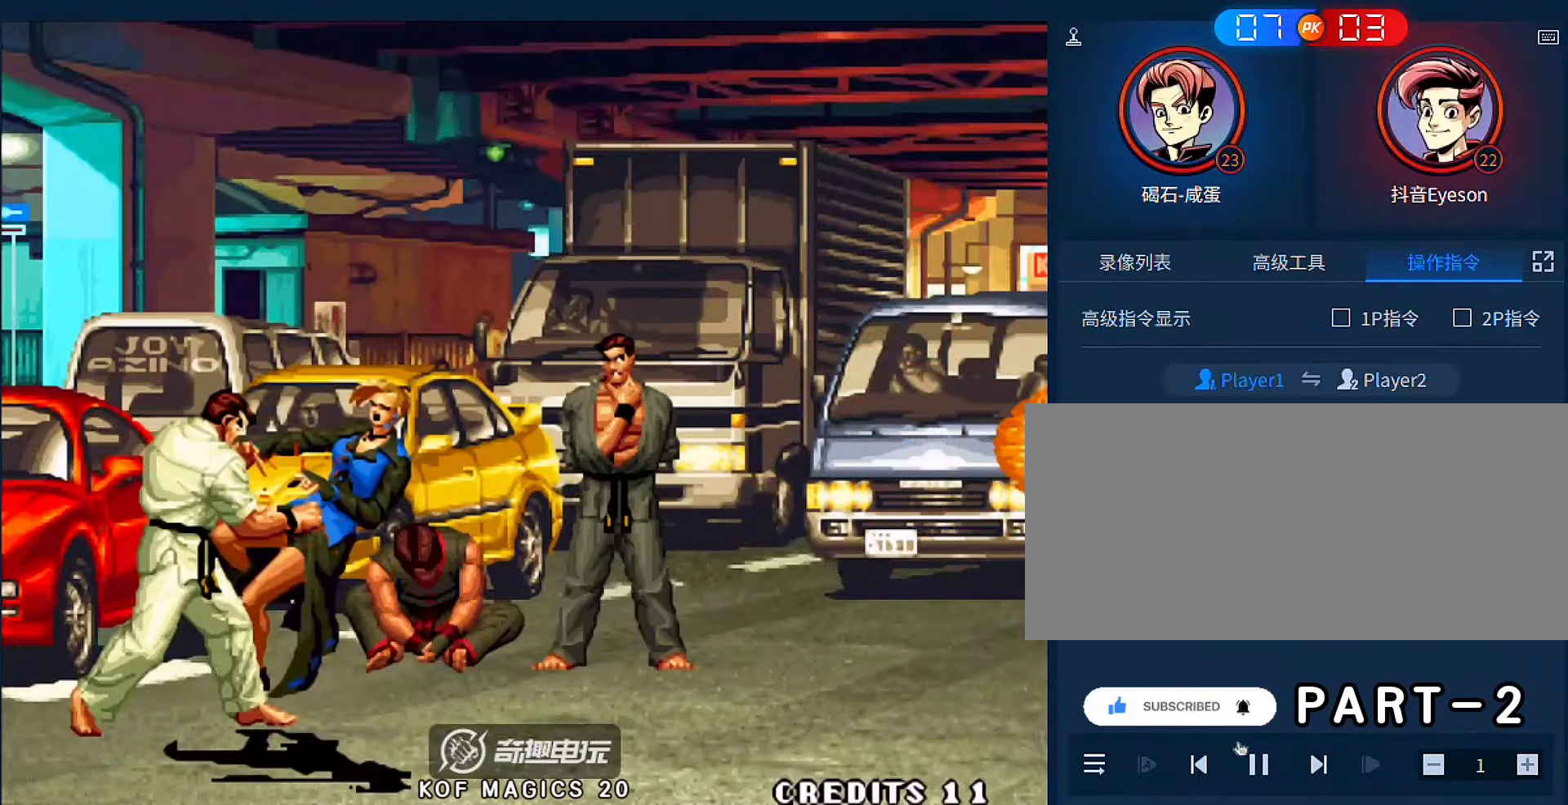
Gameplay with a controller (arcade stick); each line is a JSON object with the inputs held at the frame after it. "events" lists button and stick changes between this image and that frame as [ms after this image, input, new state], when the widget could be followed in between. Not read: L3 R3.
{"buttons": ["C"], "left_stick": "center", "events": [[50, "A", "down"], [50, "B", "down"], [50, "C", "down"], [183, "D", "down"], [350, "left_stick", "center"], [383, "D", "up"], [450, "A", "up"], [450, "B", "up"]]}
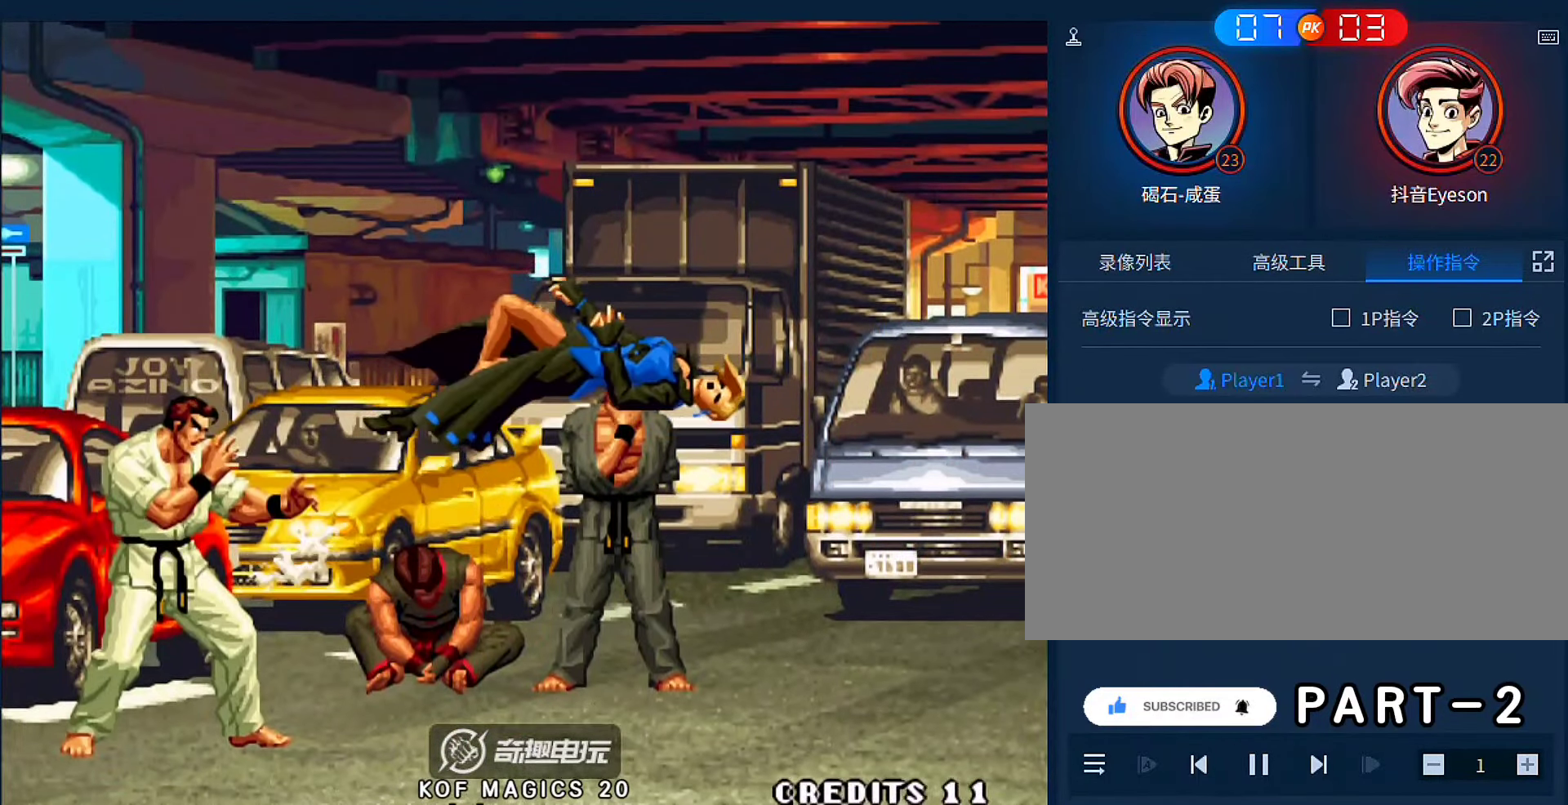
{"buttons": [], "left_stick": "center", "events": [[16, "C", "up"]]}
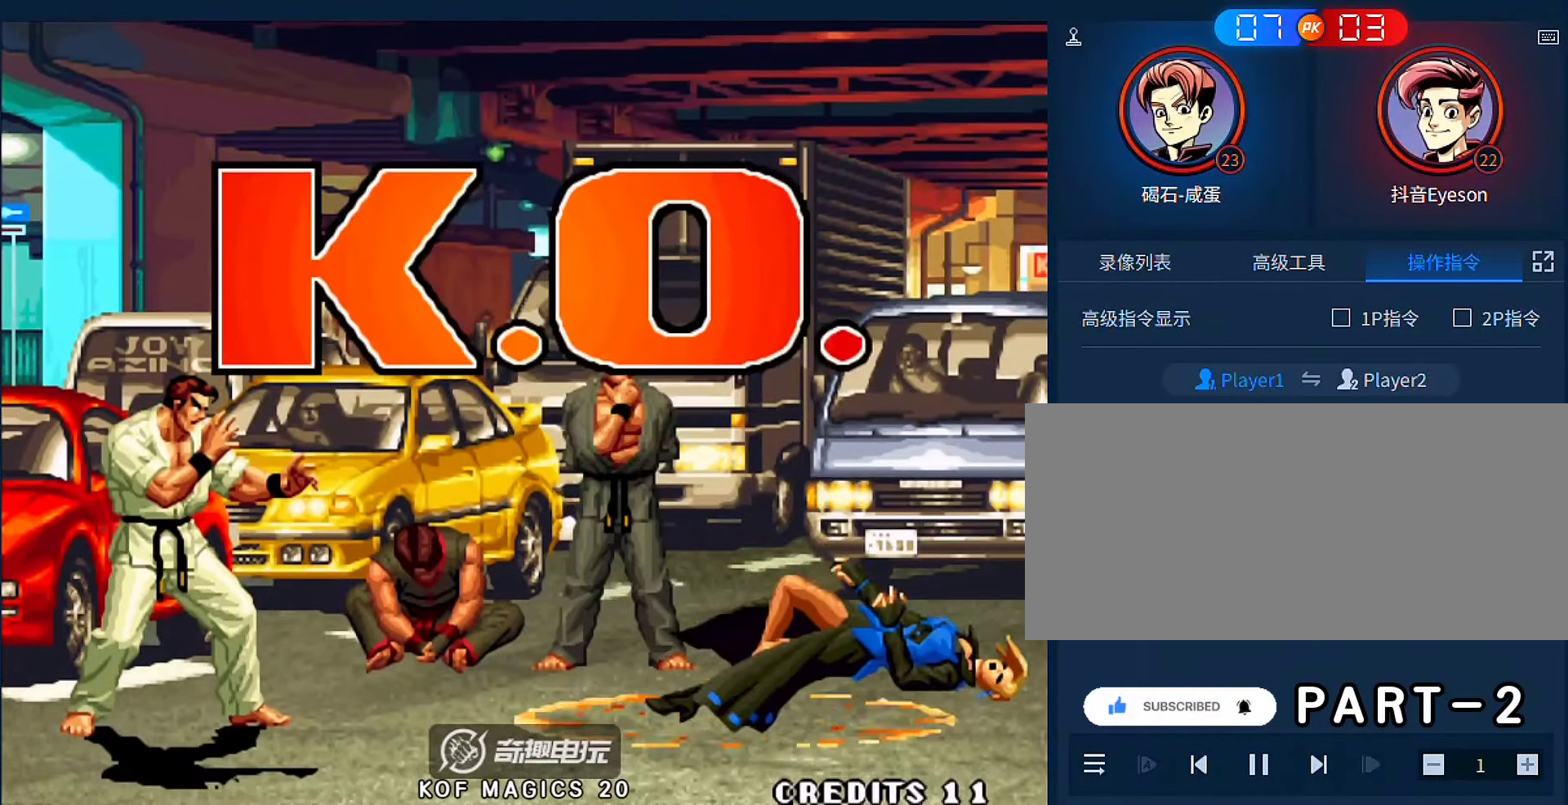
{"buttons": [], "left_stick": "center", "events": []}
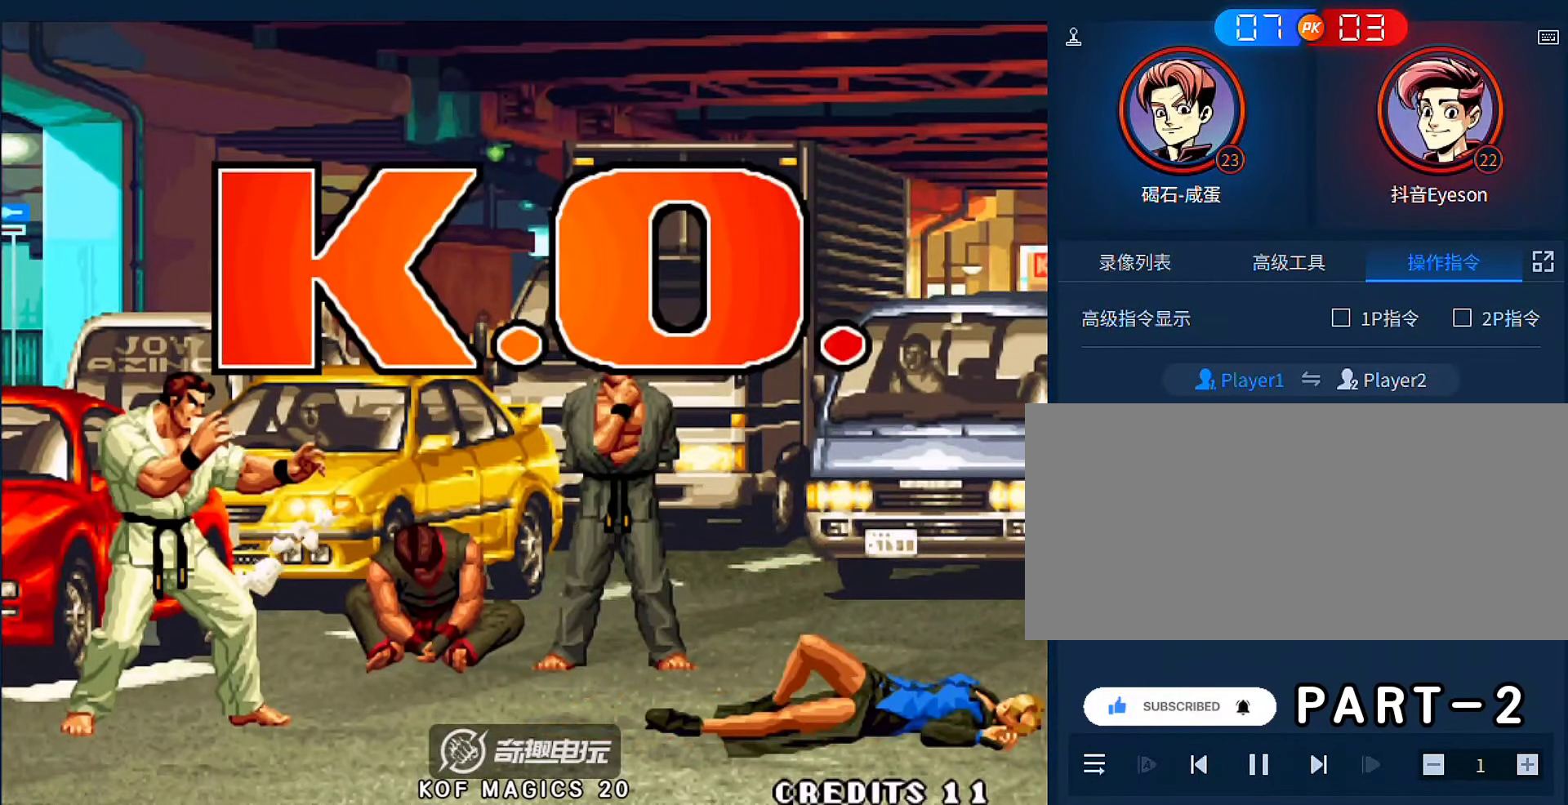
{"buttons": ["D"], "left_stick": "center", "events": [[283, "D", "down"]]}
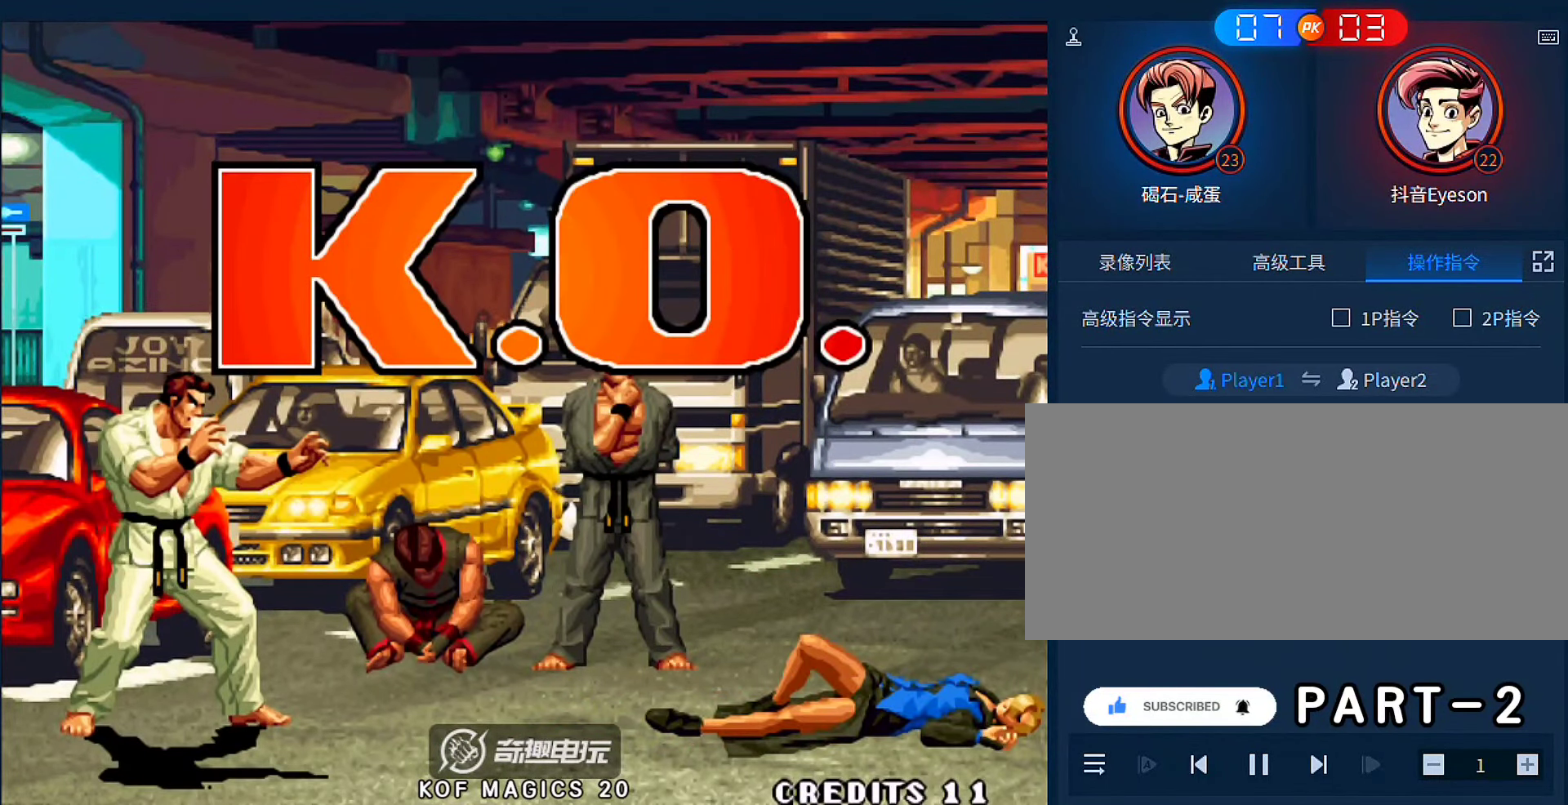
{"buttons": ["A"], "left_stick": "right", "events": [[50, "C", "down"], [83, "B", "down"], [116, "B", "up"], [116, "C", "up"], [116, "D", "up"], [116, "left_stick", "left"], [400, "left_stick", "down"], [466, "A", "down"], [466, "left_stick", "right"]]}
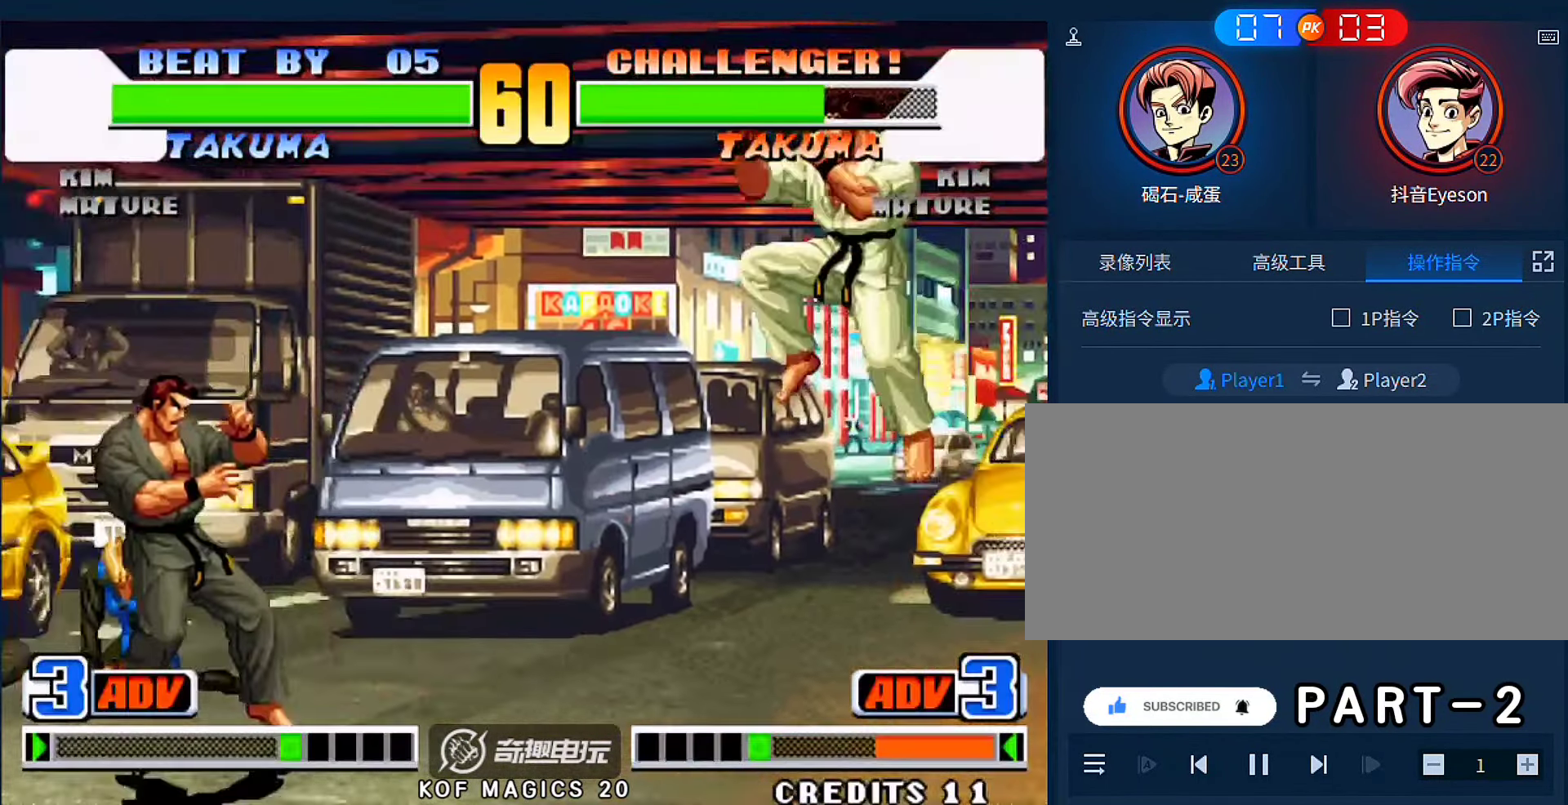
{"buttons": [], "left_stick": "center", "events": [[66, "D", "down"], [66, "left_stick", "center"], [166, "A", "up"], [166, "D", "up"]]}
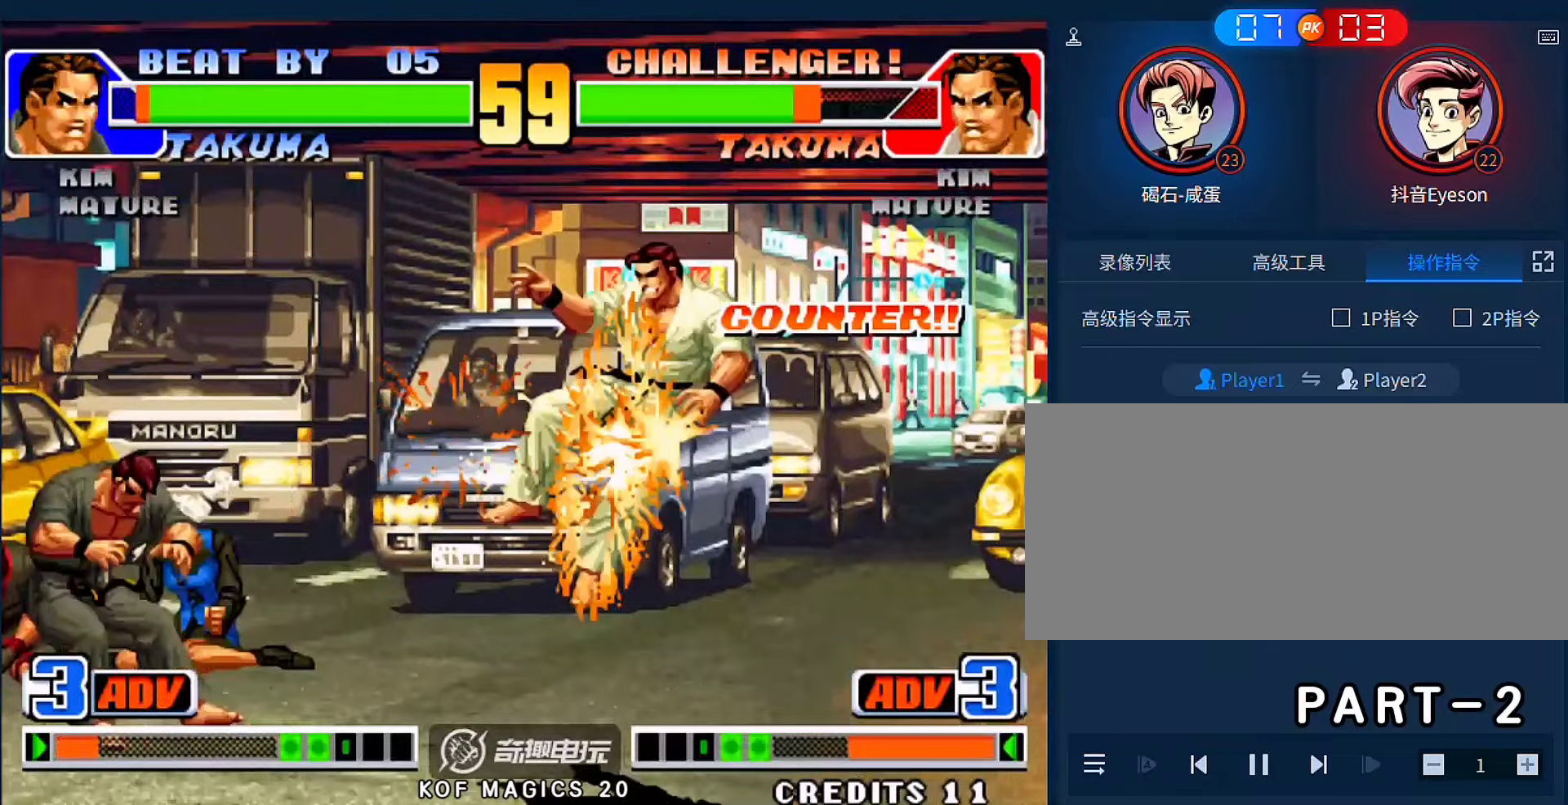
{"buttons": [], "left_stick": "right"}
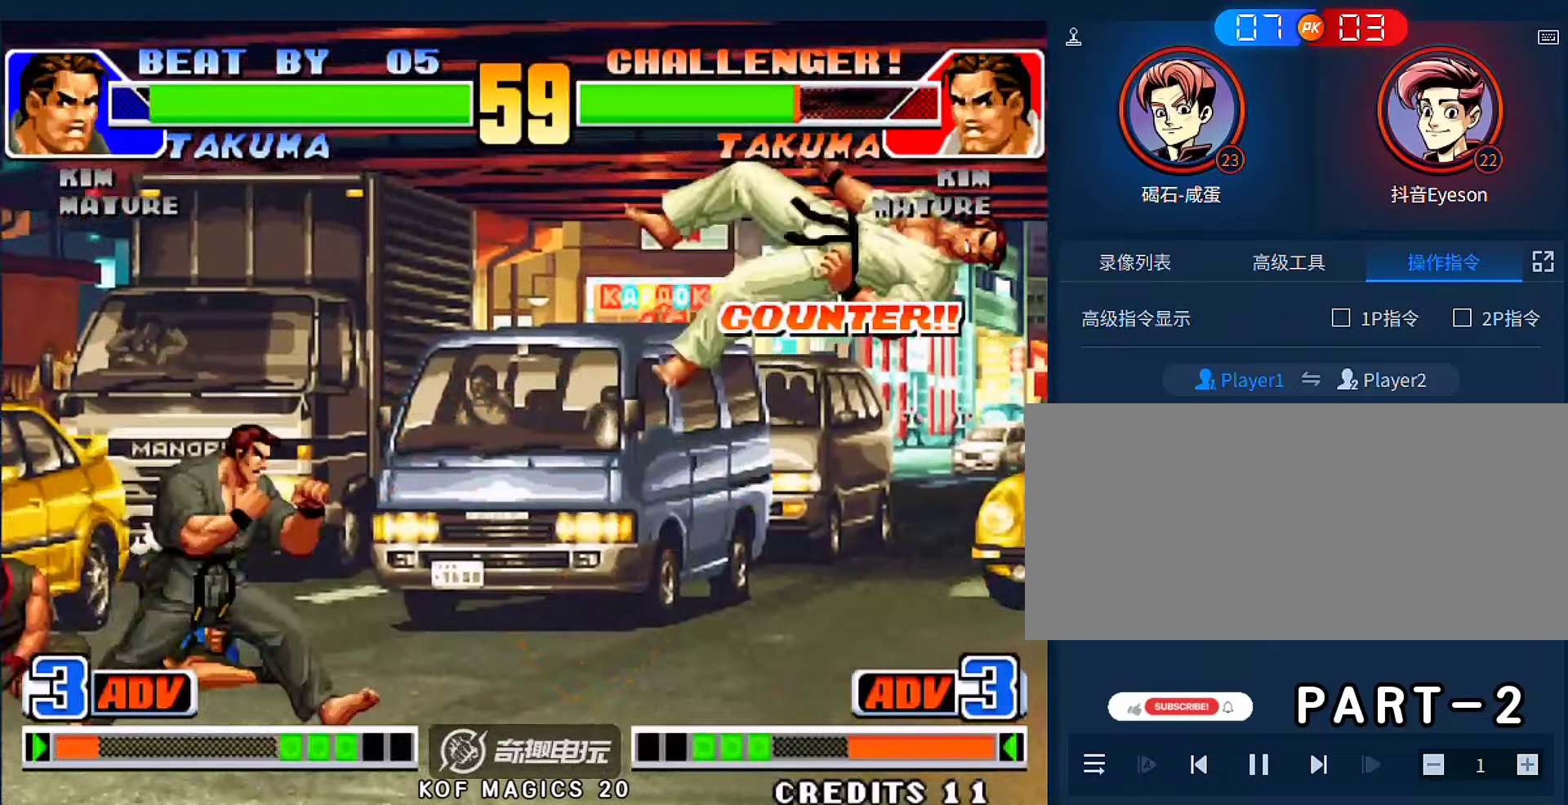
{"buttons": [], "left_stick": "right", "events": []}
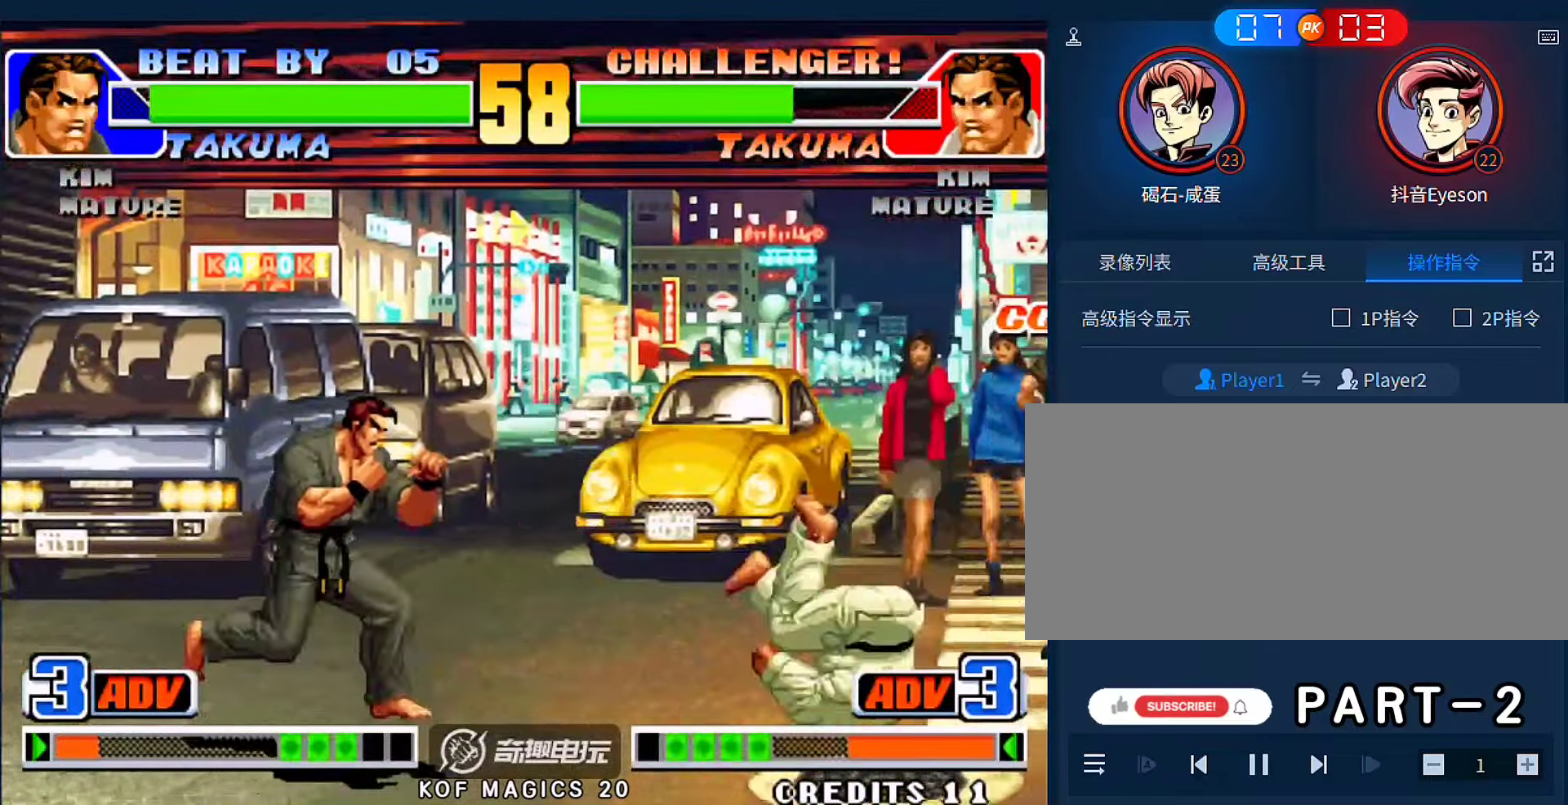
{"buttons": ["A"], "left_stick": "right", "events": [[200, "A", "down"], [300, "A", "up"], [333, "left_stick", "down"], [433, "A", "down"], [433, "left_stick", "right"]]}
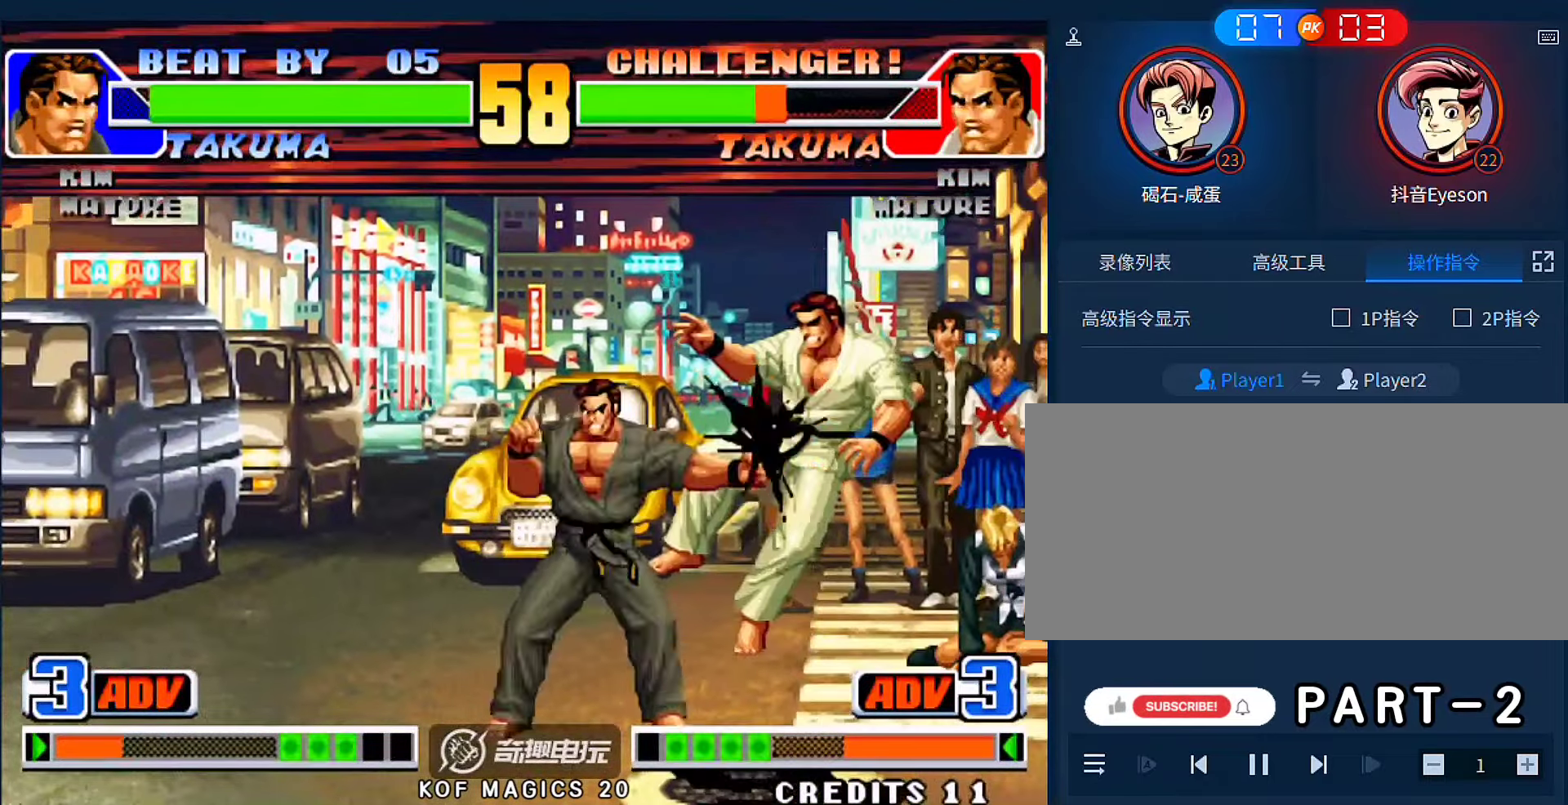
{"buttons": [], "left_stick": "center", "events": [[100, "D", "down"], [100, "left_stick", "center"], [233, "D", "up"], [266, "A", "up"]]}
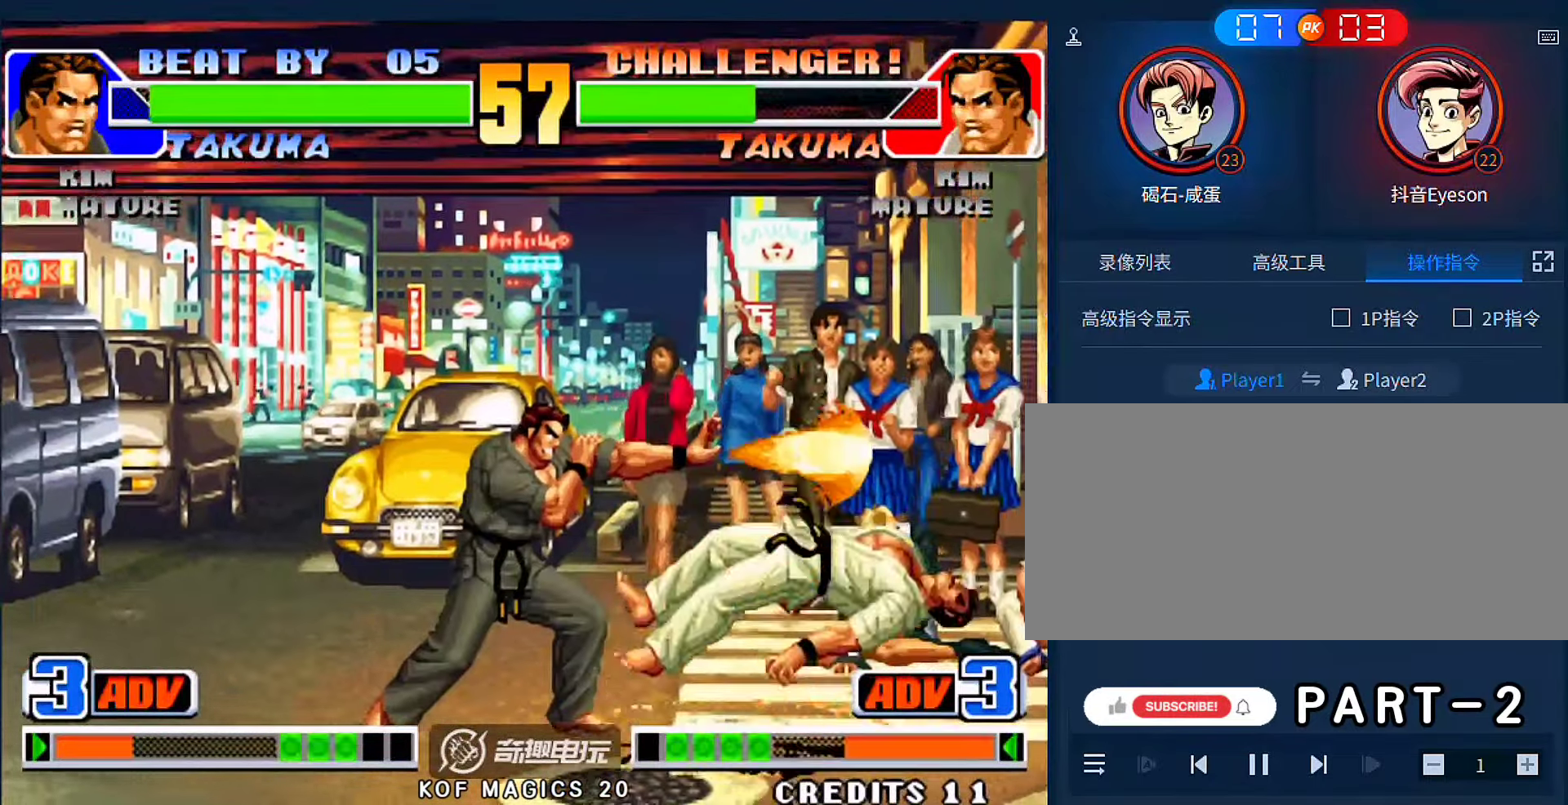
{"buttons": [], "left_stick": "center", "events": [[233, "left_stick", "down"], [333, "left_stick", "right"], [400, "left_stick", "center"]]}
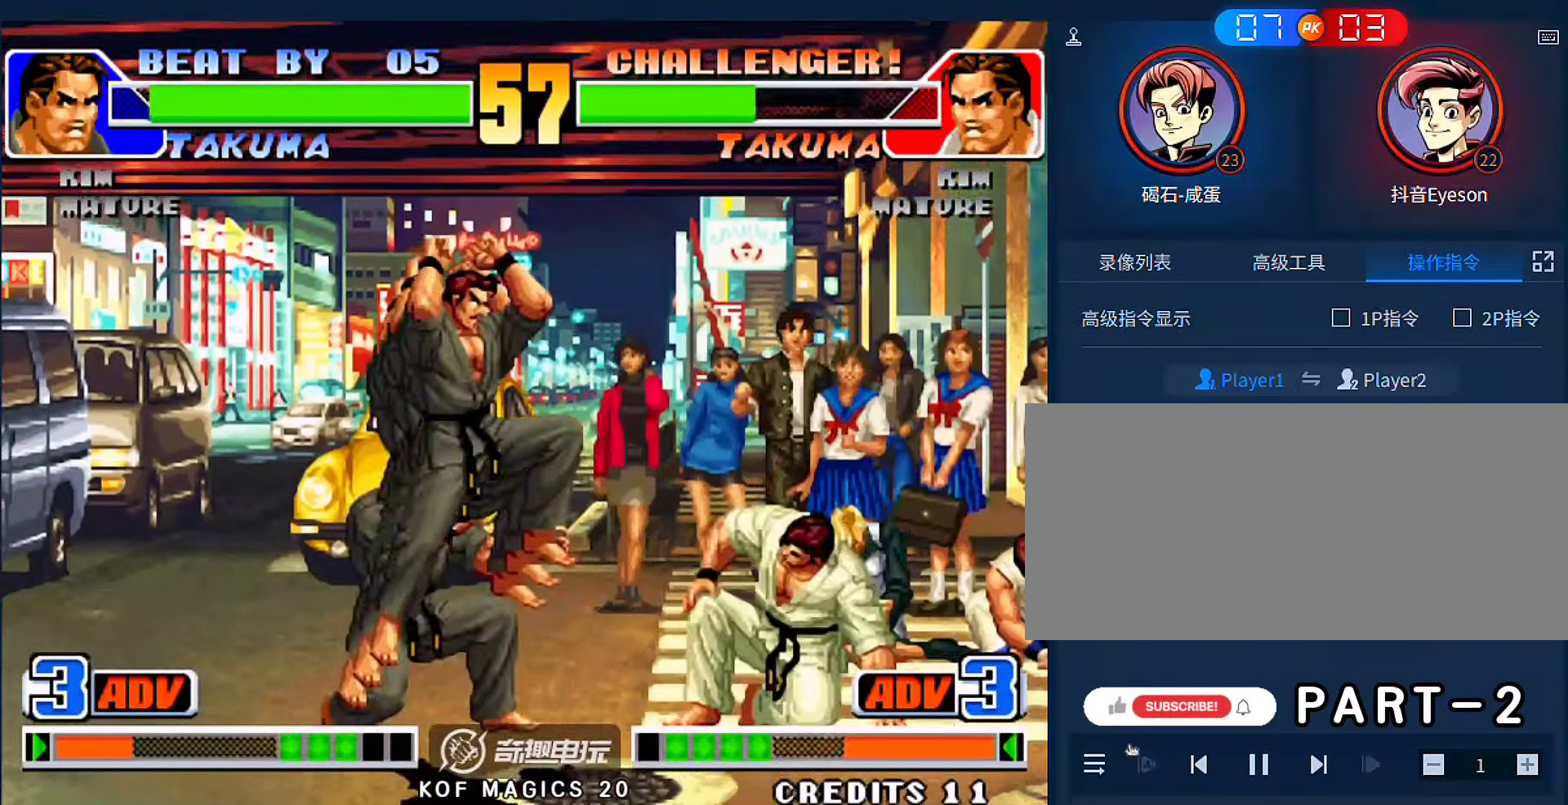
{"buttons": [], "left_stick": "down-left", "events": [[333, "B", "down"], [333, "left_stick", "down-left"], [400, "B", "up"]]}
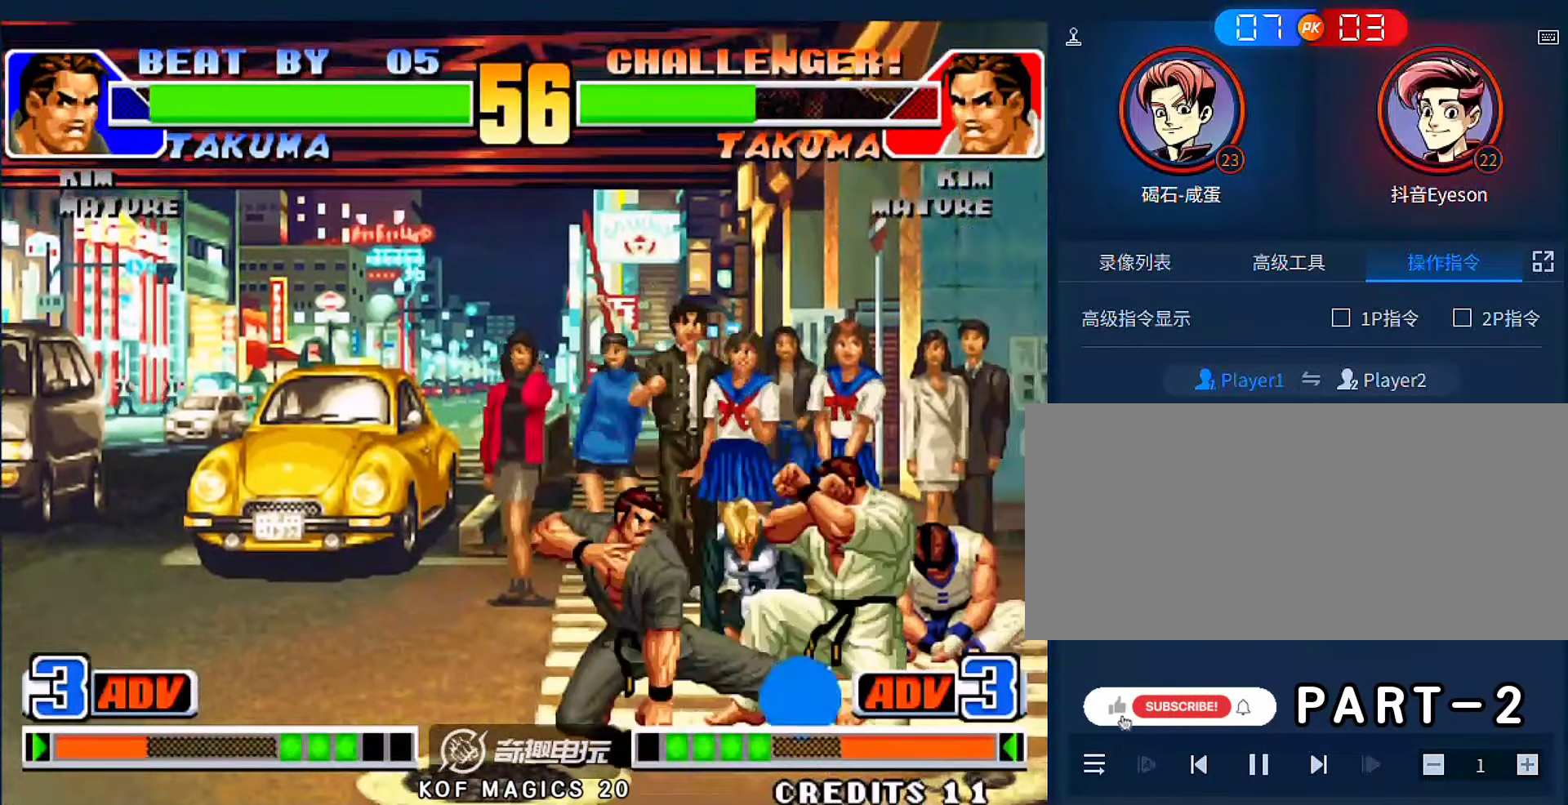
{"buttons": [], "left_stick": "left", "events": [[100, "B", "down"], [166, "B", "up"], [433, "left_stick", "left"]]}
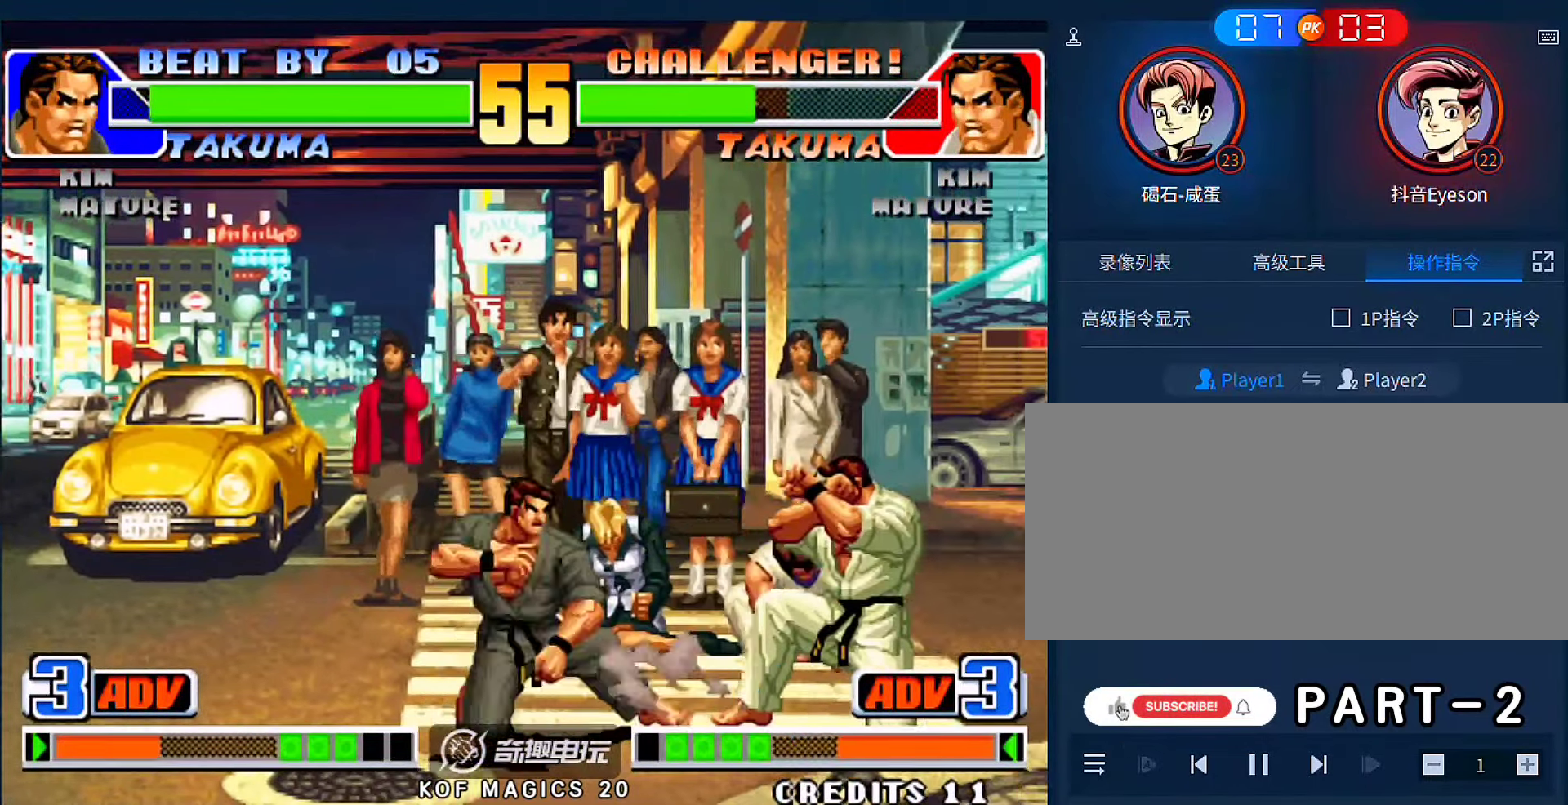
{"buttons": [], "left_stick": "up-right", "events": [[133, "left_stick", "down-left"], [266, "left_stick", "up-right"]]}
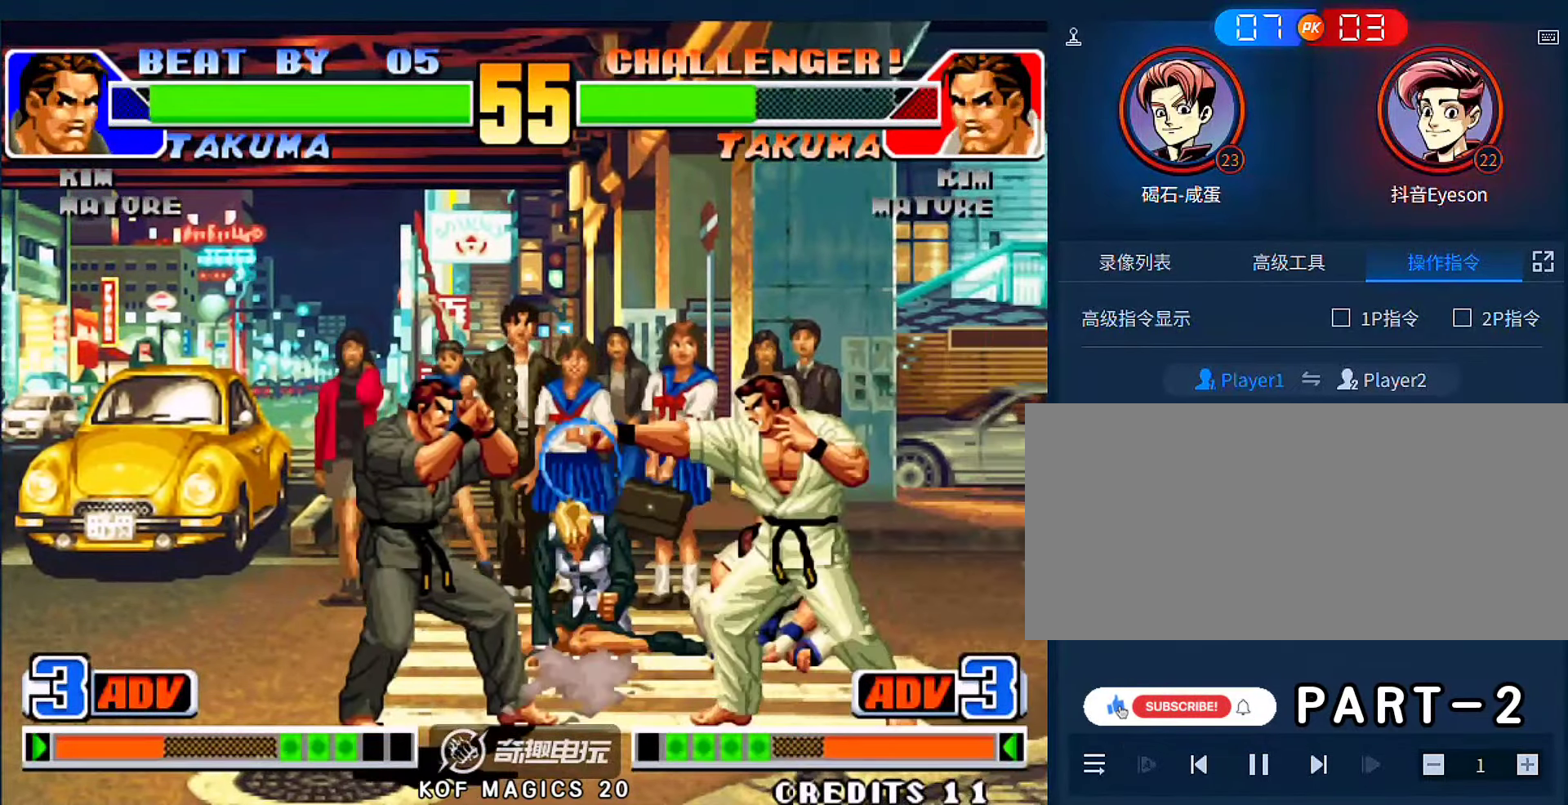
{"buttons": ["B"], "left_stick": "up-right", "events": [[400, "B", "down"]]}
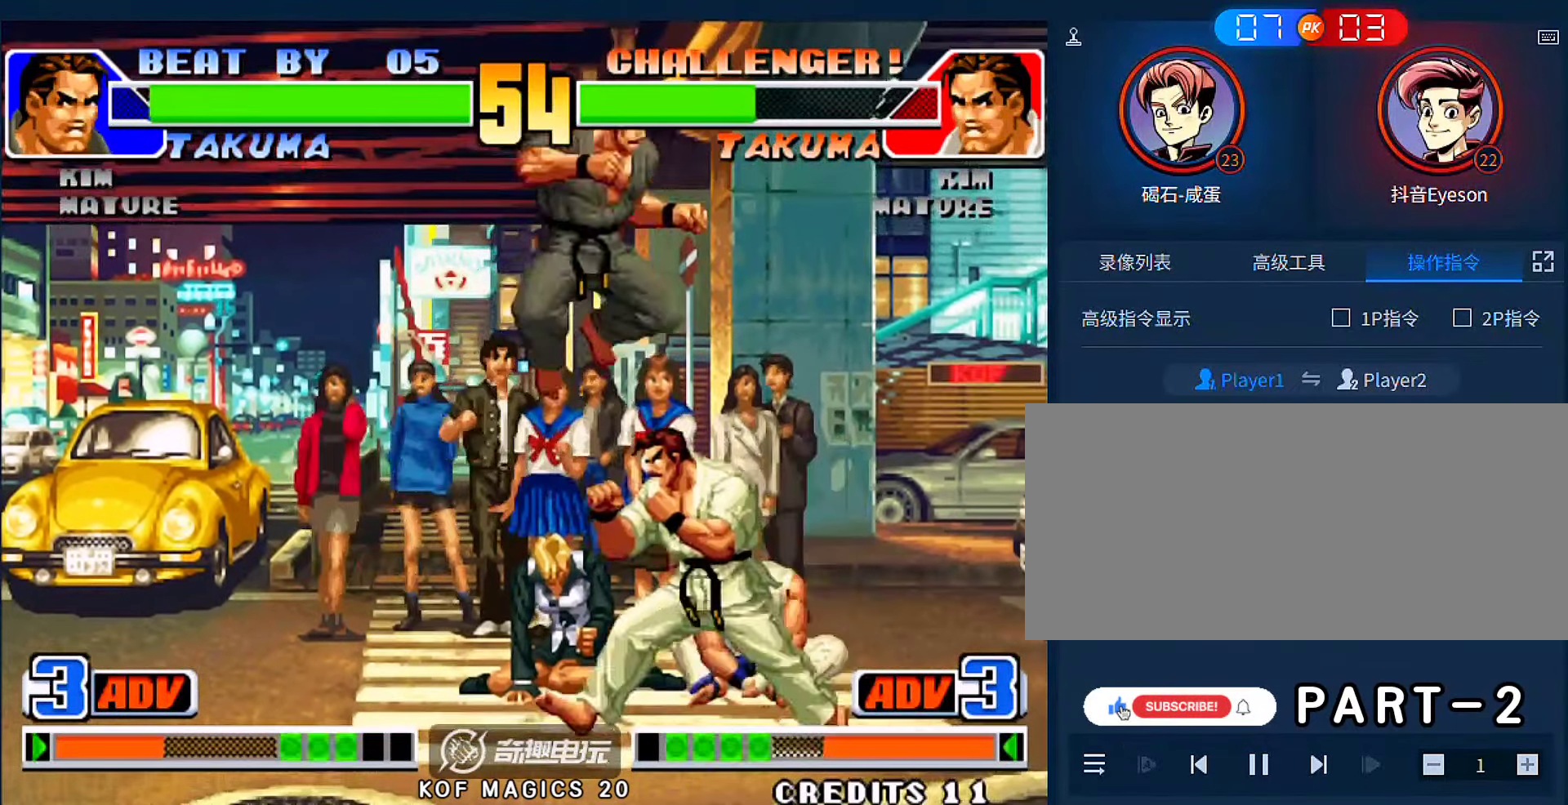
{"buttons": [], "left_stick": "down-right", "events": [[33, "B", "up"], [33, "left_stick", "center"], [100, "left_stick", "left"], [266, "left_stick", "down-right"]]}
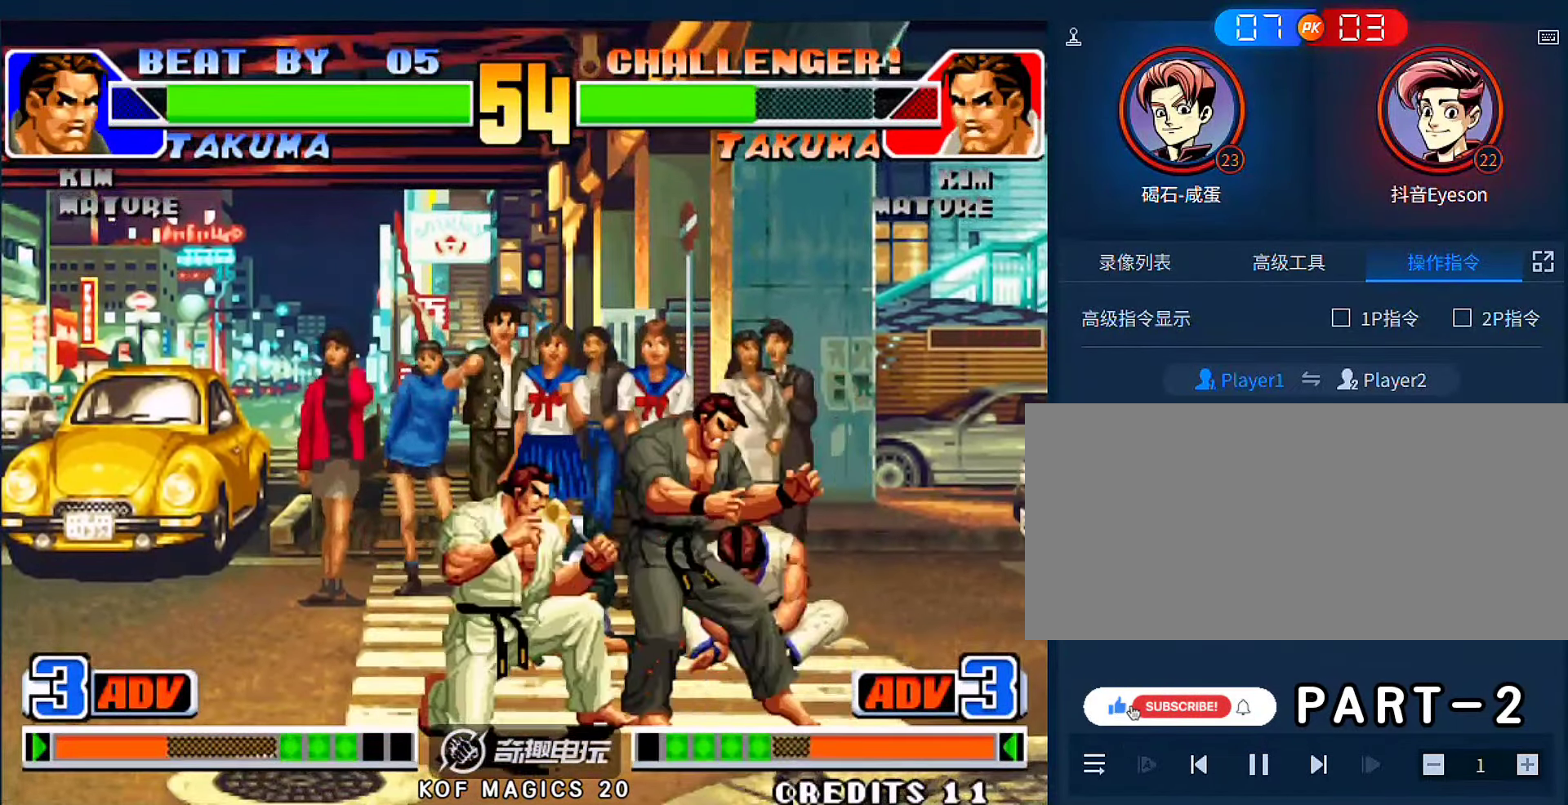
{"buttons": [], "left_stick": "down-right", "events": []}
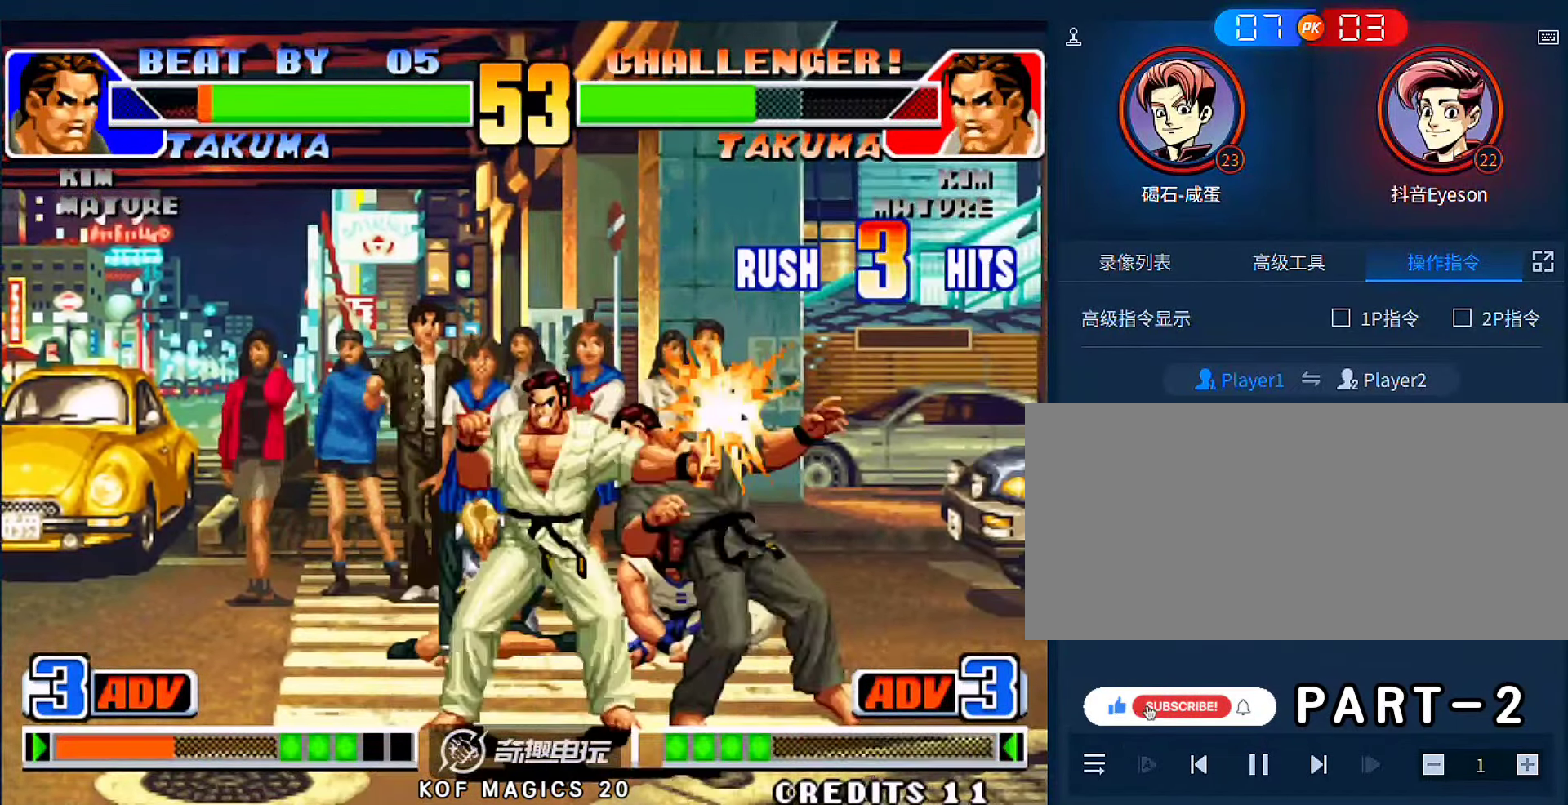
{"buttons": ["A", "D"], "left_stick": "down-right", "events": [[466, "A", "down"], [500, "D", "down"]]}
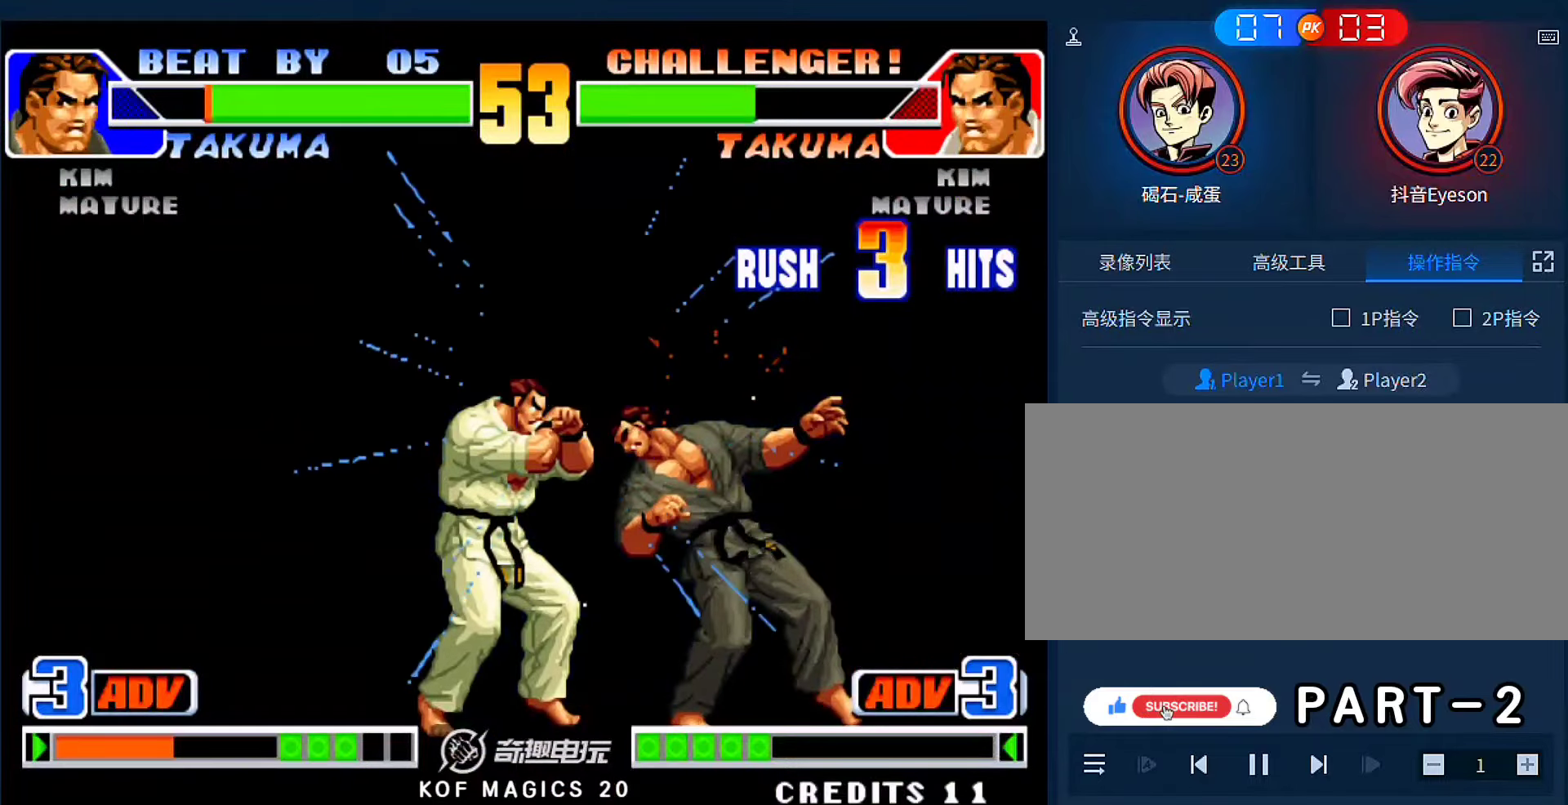
{"buttons": ["A"], "left_stick": "down-right", "events": [[500, "D", "up"]]}
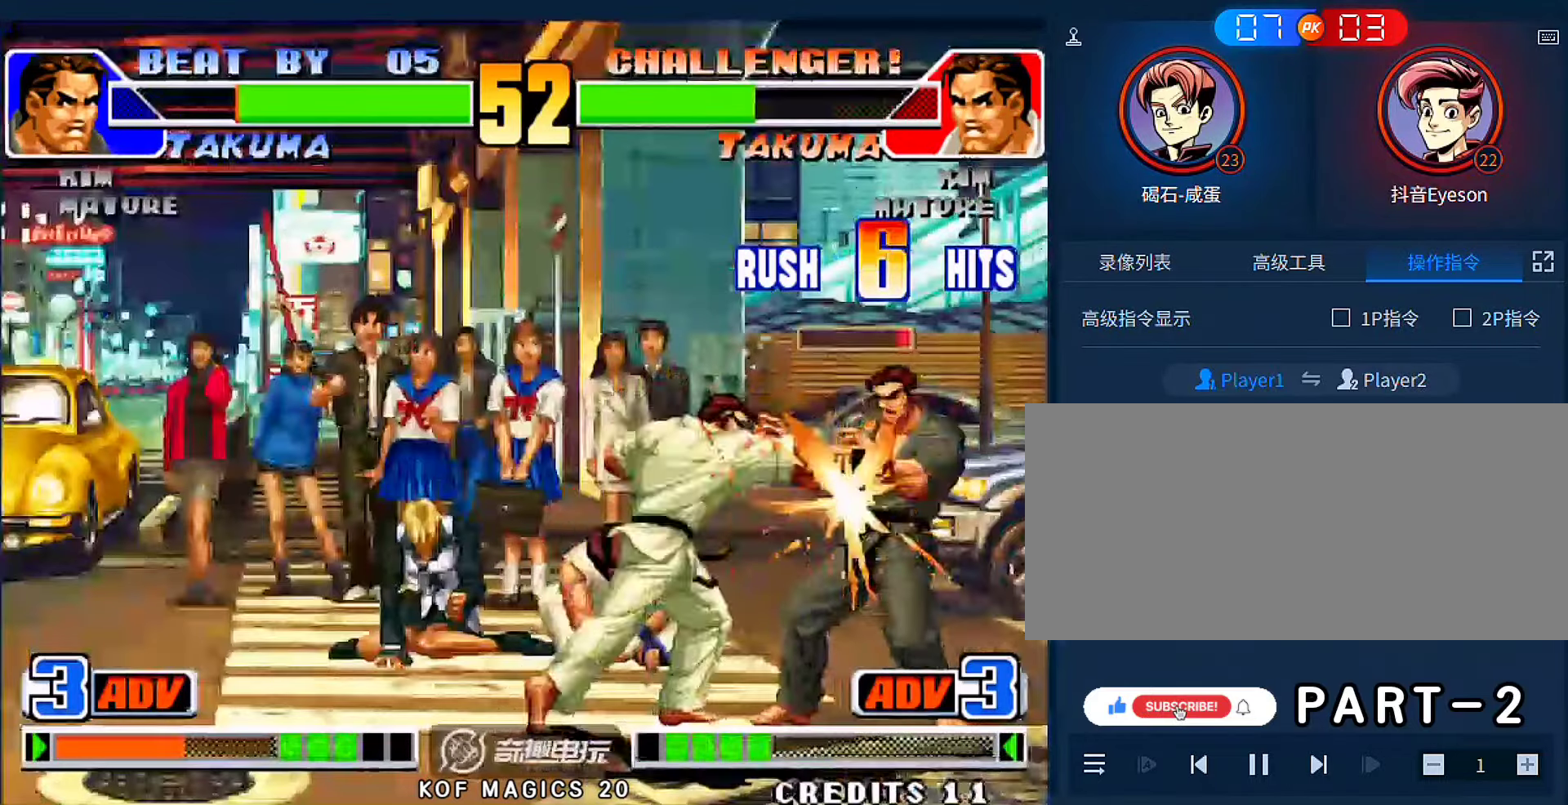
{"buttons": ["A", "D"], "left_stick": "down-right", "events": [[100, "D", "down"]]}
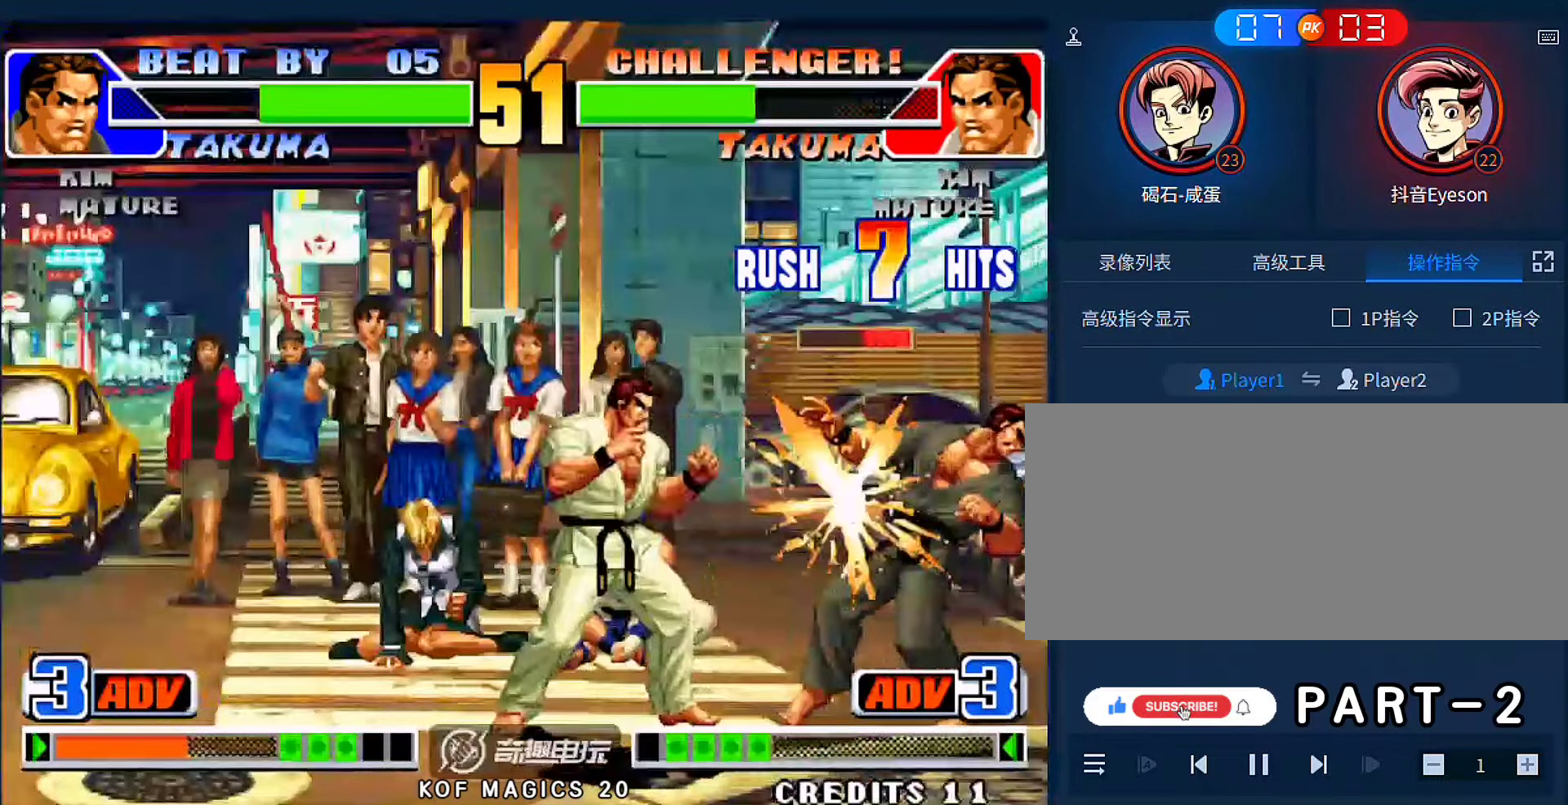
{"buttons": ["A", "D"], "left_stick": "center", "events": [[33, "D", "up"], [133, "A", "up"], [266, "D", "down"], [300, "C", "down"], [333, "B", "down"], [333, "D", "up"], [333, "left_stick", "center"], [400, "A", "down"], [466, "C", "up"], [500, "B", "up"], [500, "D", "down"]]}
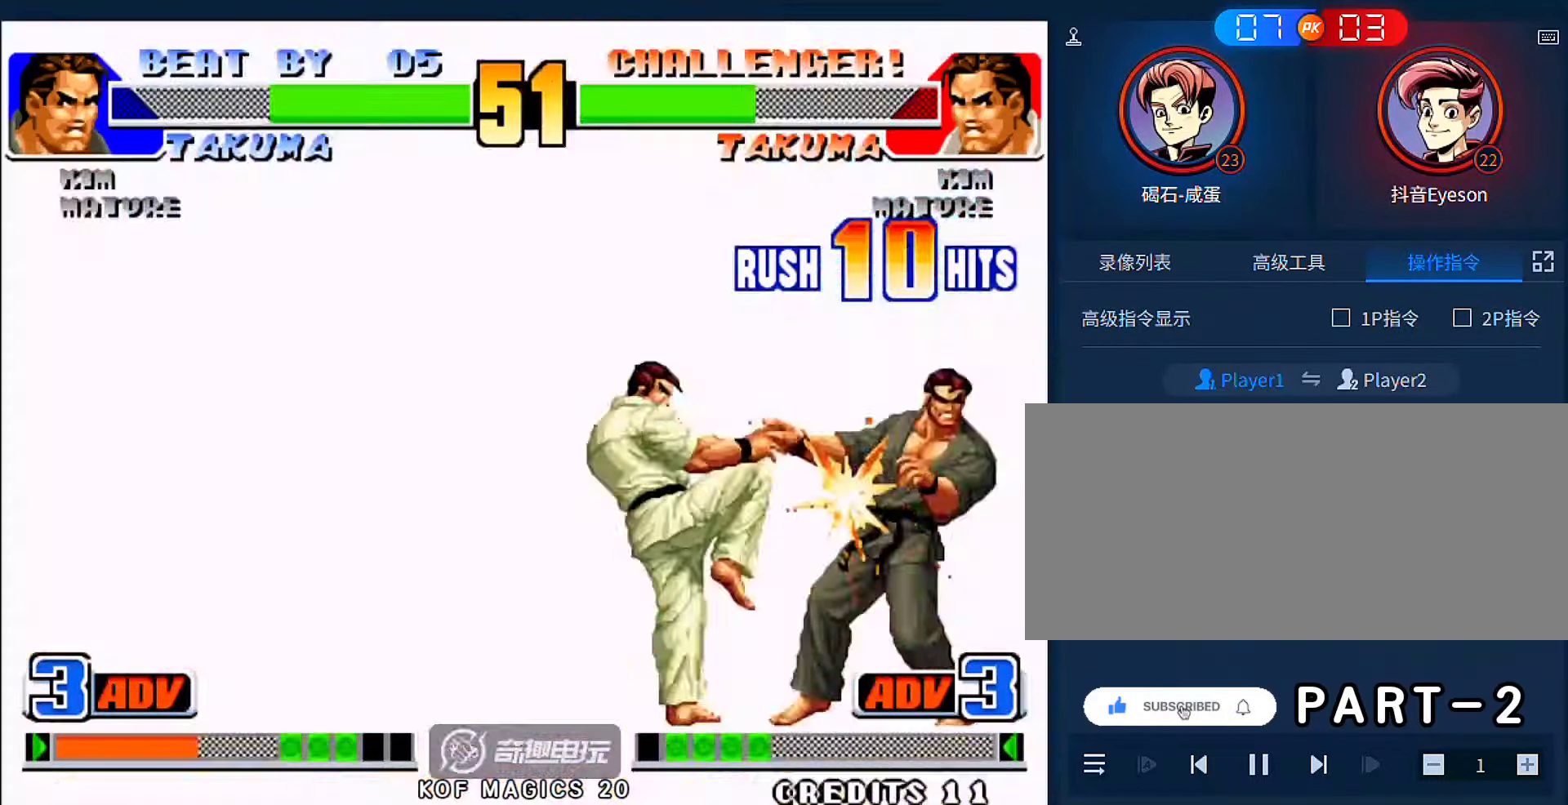
{"buttons": ["A", "B"], "left_stick": "center", "events": [[33, "A", "up"], [100, "C", "down"], [133, "D", "up"], [166, "B", "down"], [233, "A", "down"], [266, "C", "up"], [300, "B", "up"], [300, "D", "down"], [333, "A", "up"], [366, "C", "down"], [400, "D", "up"], [433, "B", "down"], [466, "A", "down"], [500, "C", "up"]]}
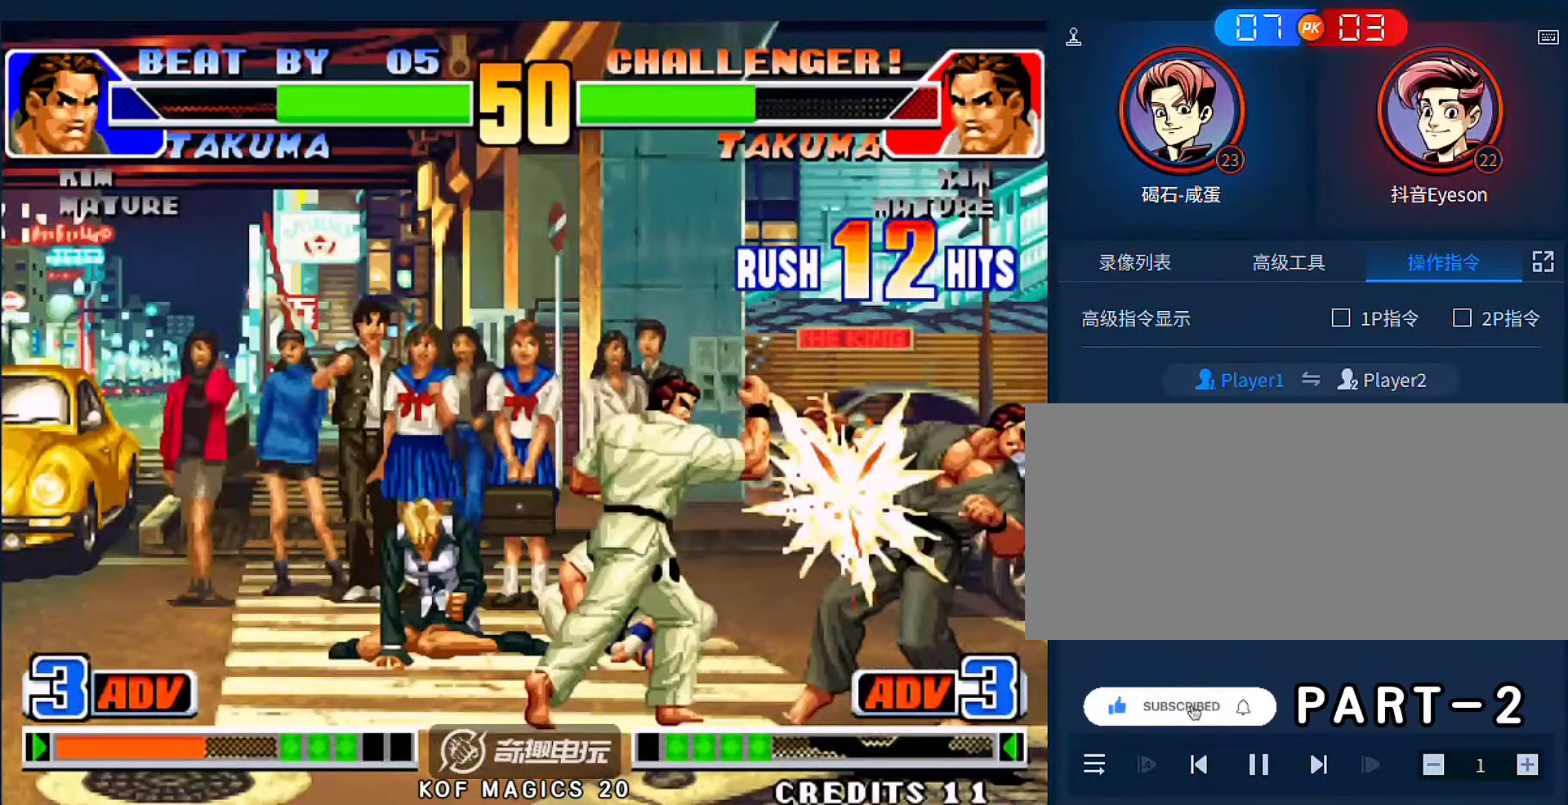
{"buttons": ["A", "B", "C"], "left_stick": "center", "events": [[66, "B", "up"], [66, "D", "down"], [100, "A", "up"], [133, "C", "down"], [166, "B", "down"], [166, "D", "up"], [233, "A", "down"], [266, "C", "up"], [300, "D", "down"], [333, "A", "up"], [333, "B", "up"], [400, "C", "down"], [400, "D", "up"], [466, "A", "down"], [466, "C", "up"], [500, "B", "down"], [500, "C", "down"]]}
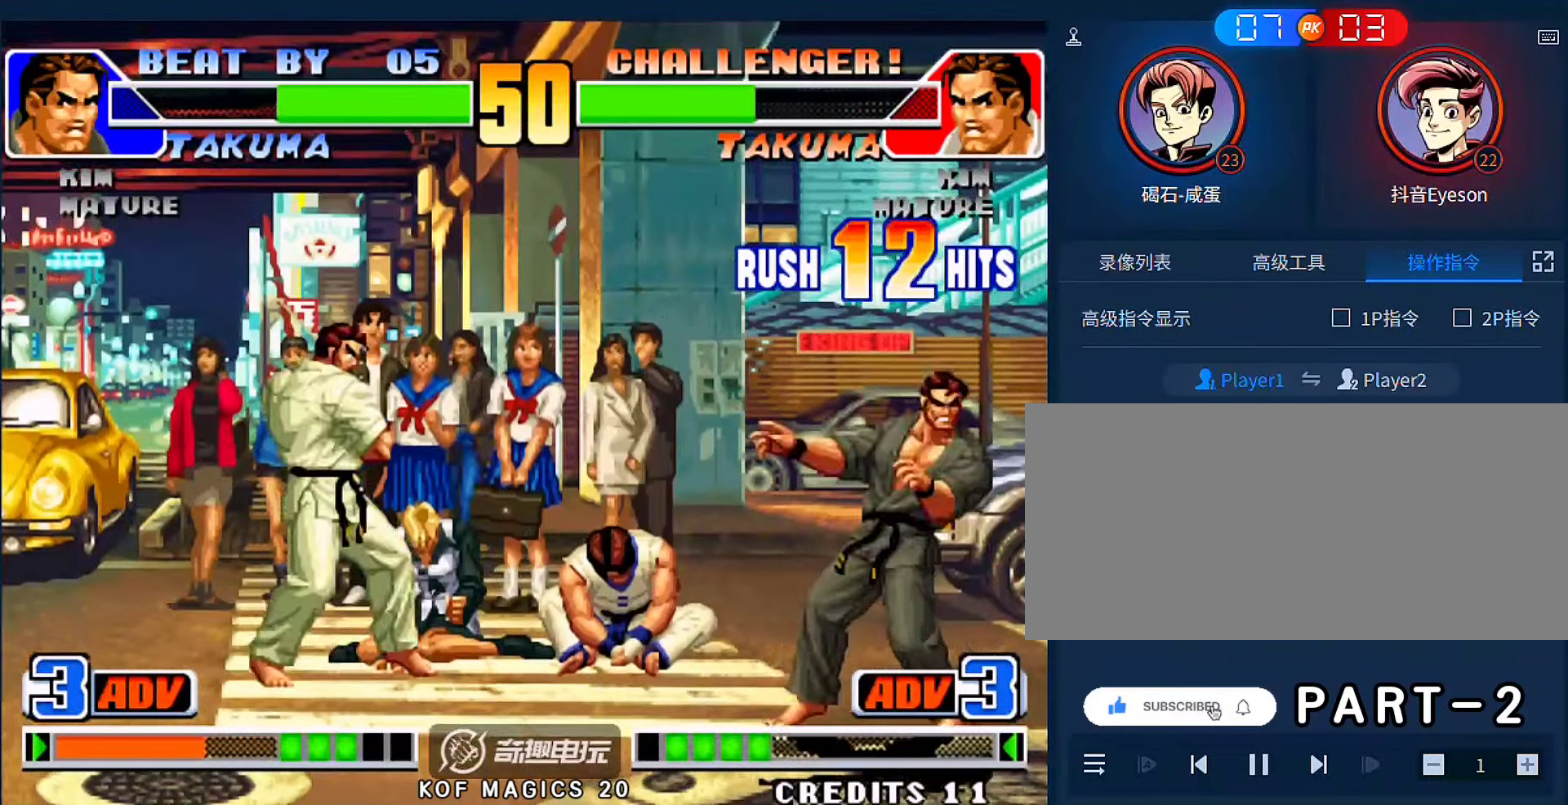
{"buttons": [], "left_stick": "center", "events": [[33, "C", "up"], [66, "D", "down"], [233, "D", "up"], [266, "B", "up"], [300, "A", "up"]]}
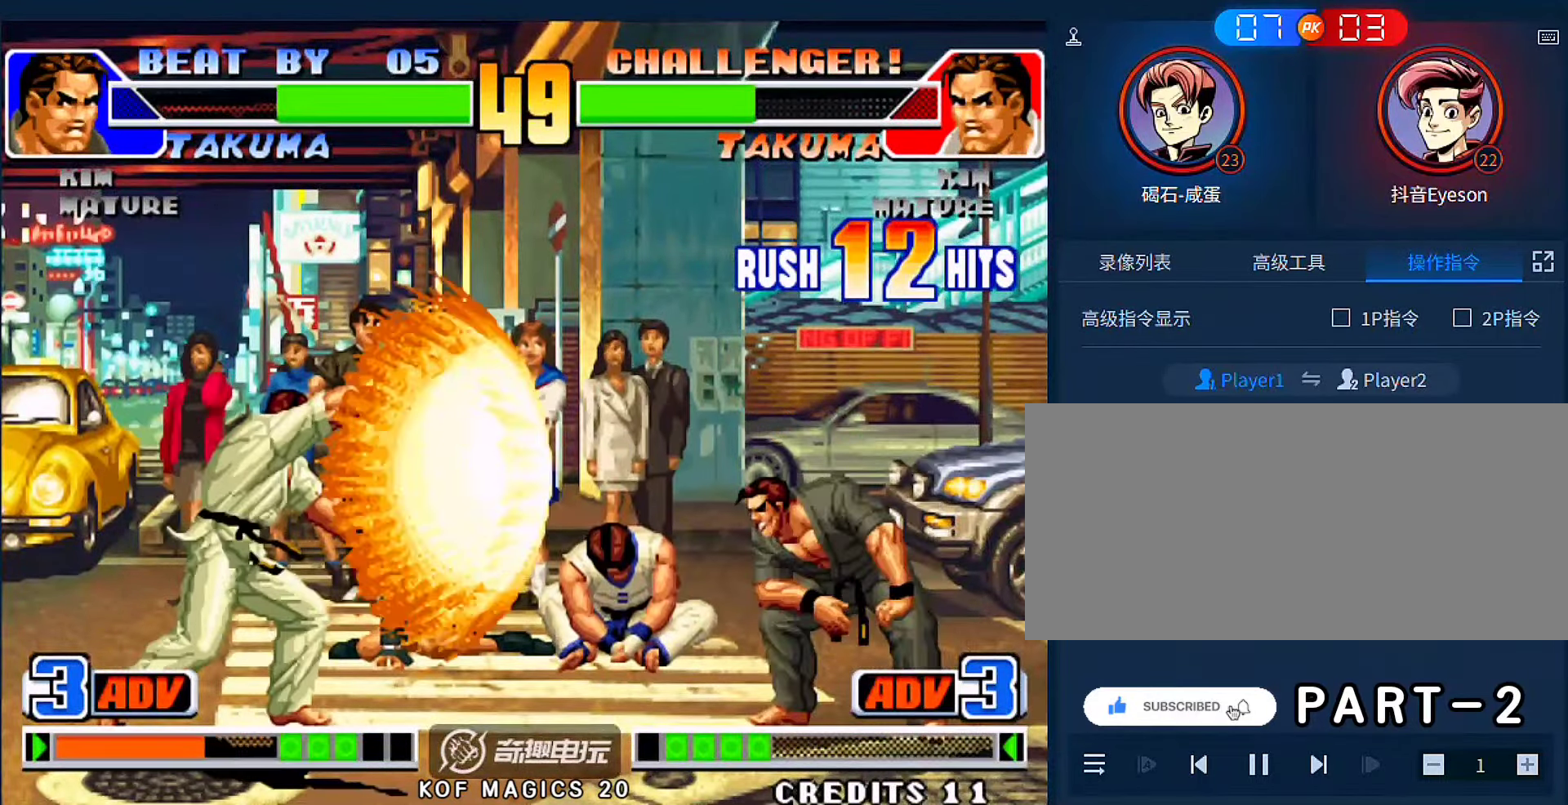
{"buttons": [], "left_stick": "center", "events": []}
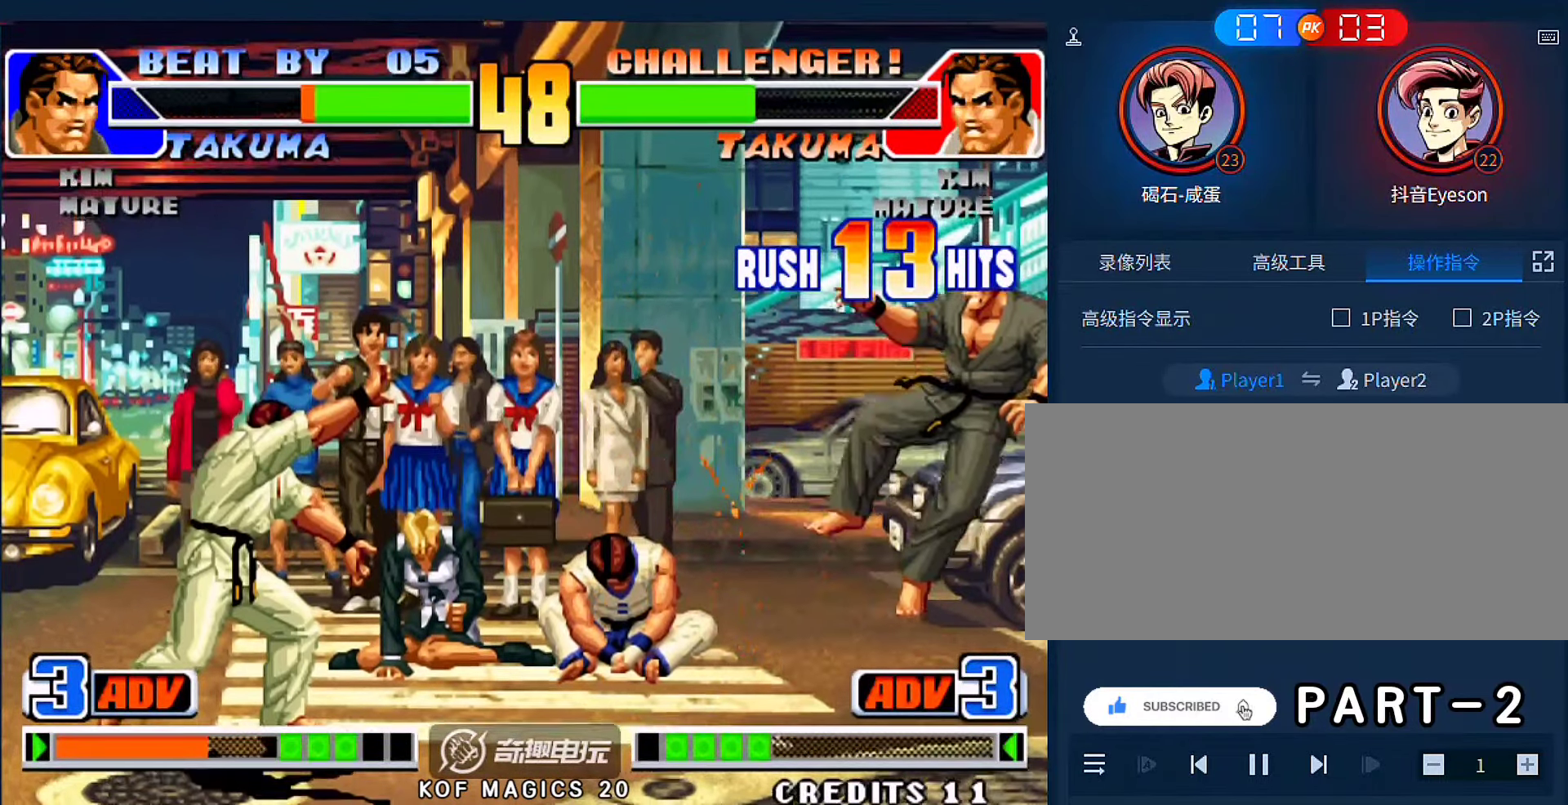
{"buttons": ["A", "B"], "left_stick": "center", "events": [[500, "A", "down"], [500, "B", "down"]]}
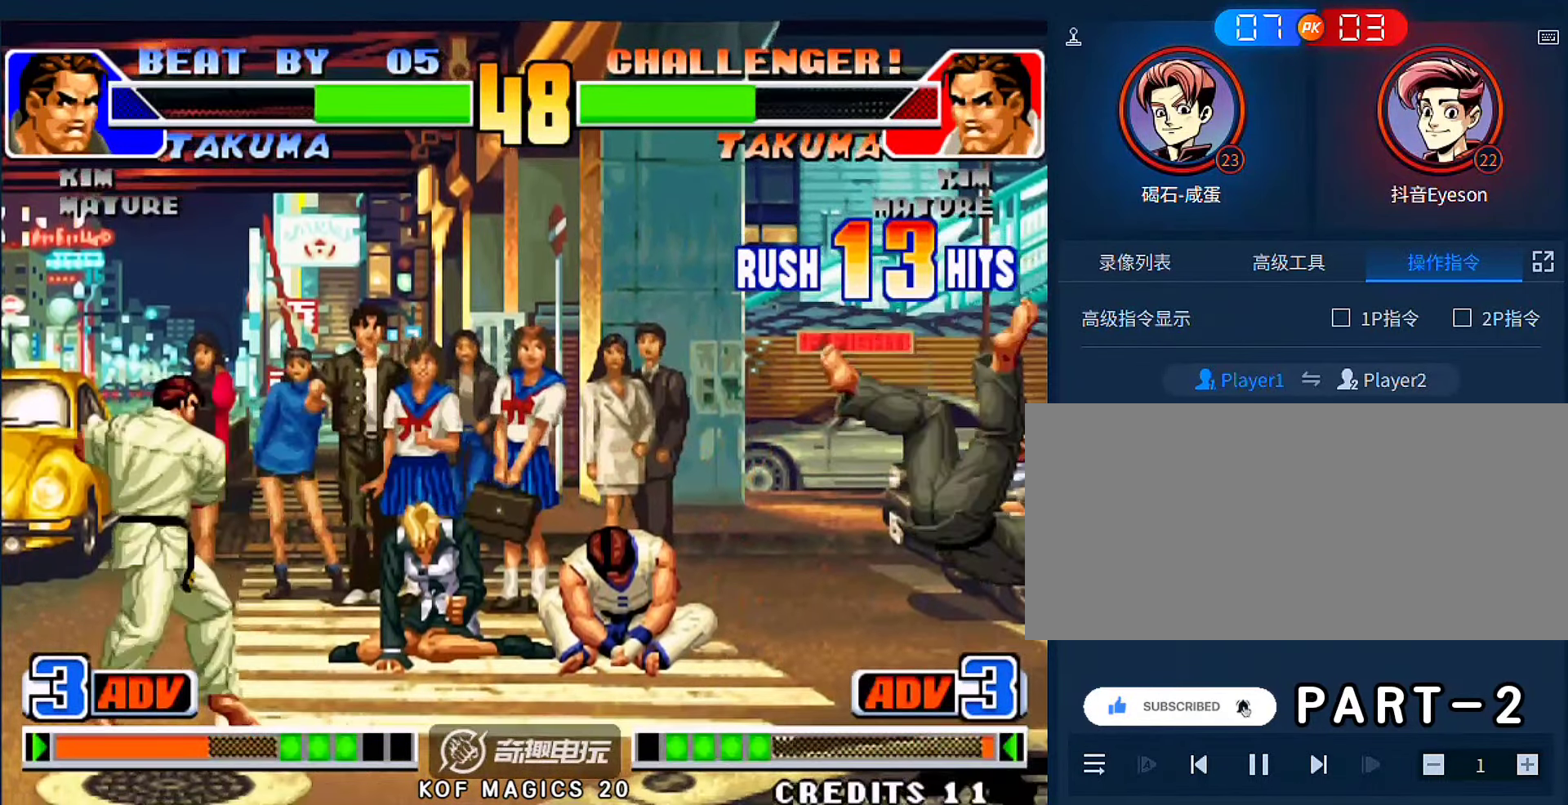
{"buttons": [], "left_stick": "left", "events": [[33, "A", "up"], [33, "B", "up"], [100, "A", "down"], [100, "B", "down"], [166, "A", "up"], [200, "B", "up"], [400, "left_stick", "left"]]}
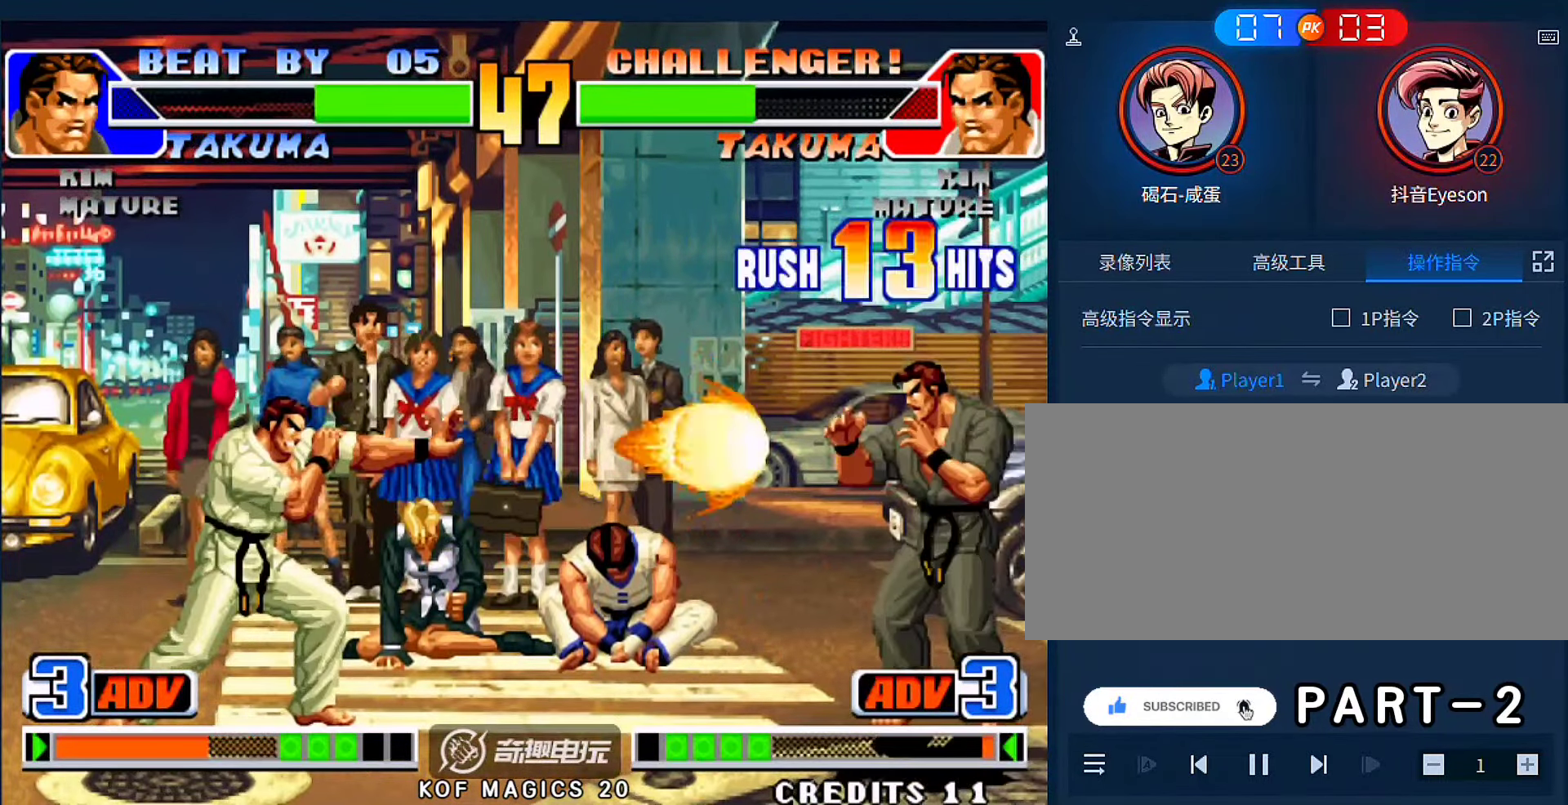
{"buttons": [], "left_stick": "right", "events": [[100, "left_stick", "right"]]}
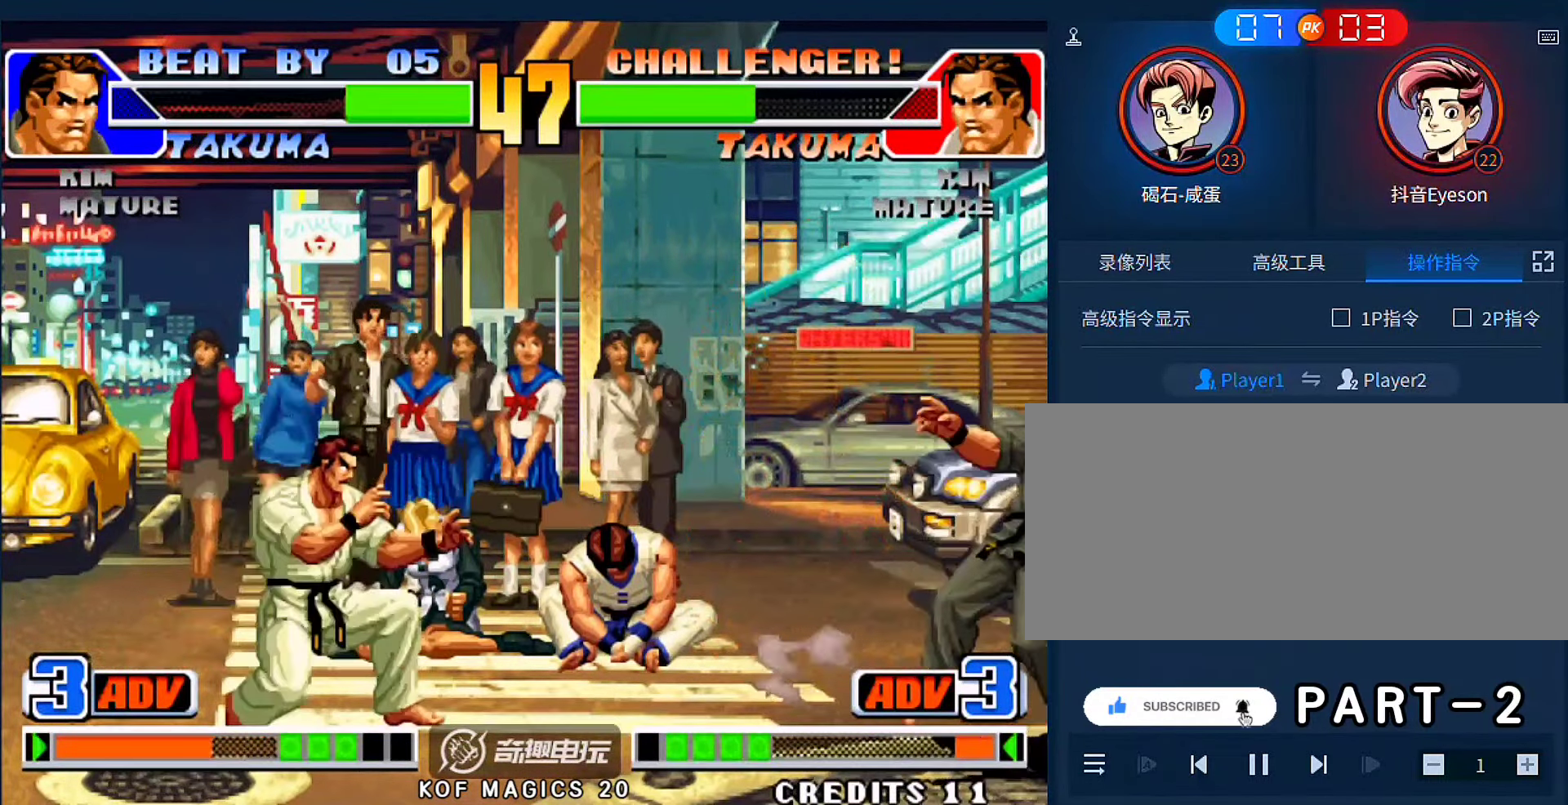
{"buttons": ["B"], "left_stick": "down-right", "events": [[300, "left_stick", "left"], [433, "B", "down"], [433, "left_stick", "down-right"]]}
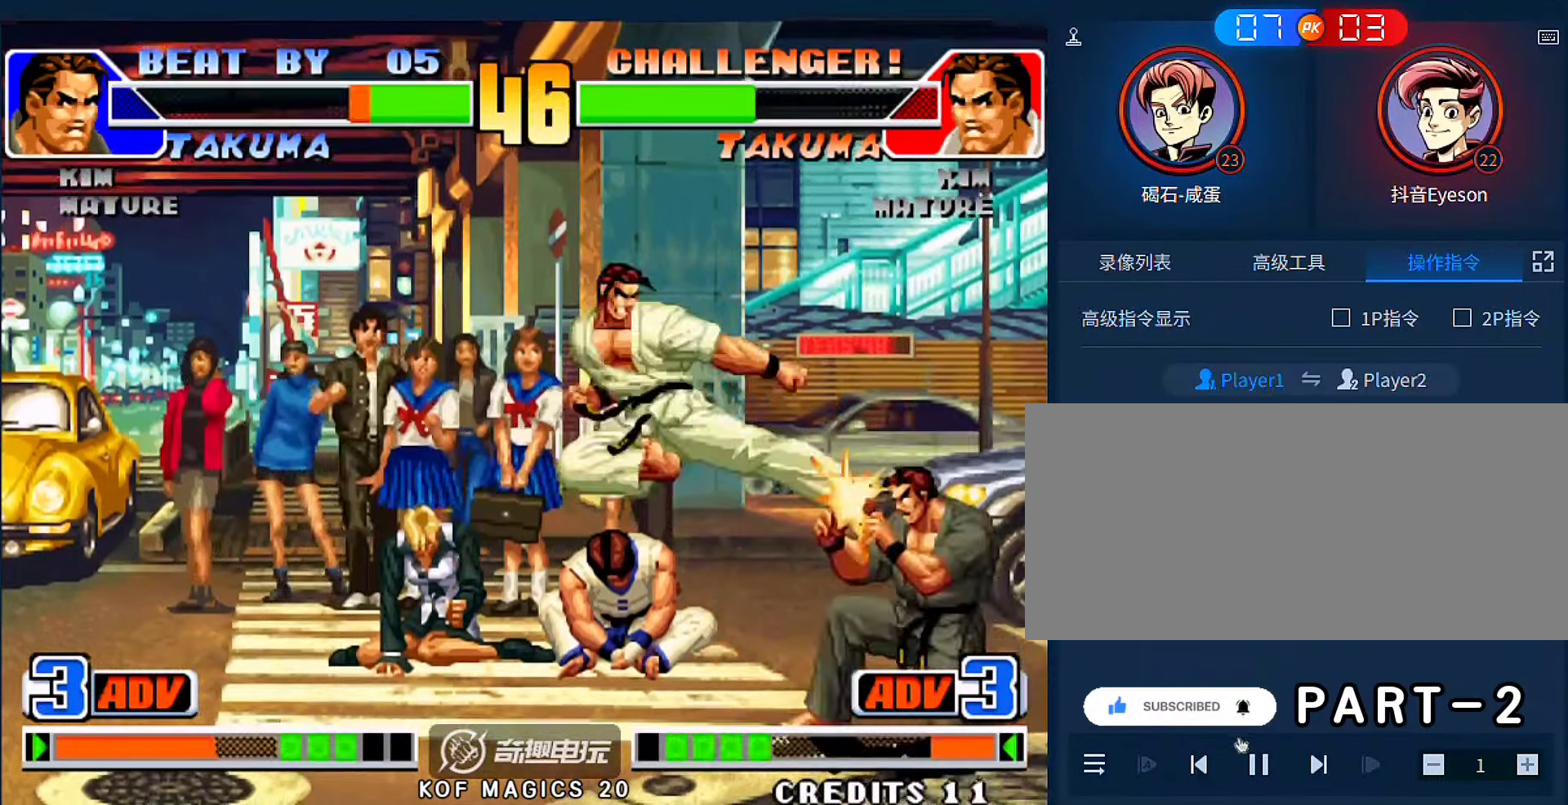
{"buttons": ["A"], "left_stick": "down-right", "events": [[33, "B", "up"], [400, "A", "down"]]}